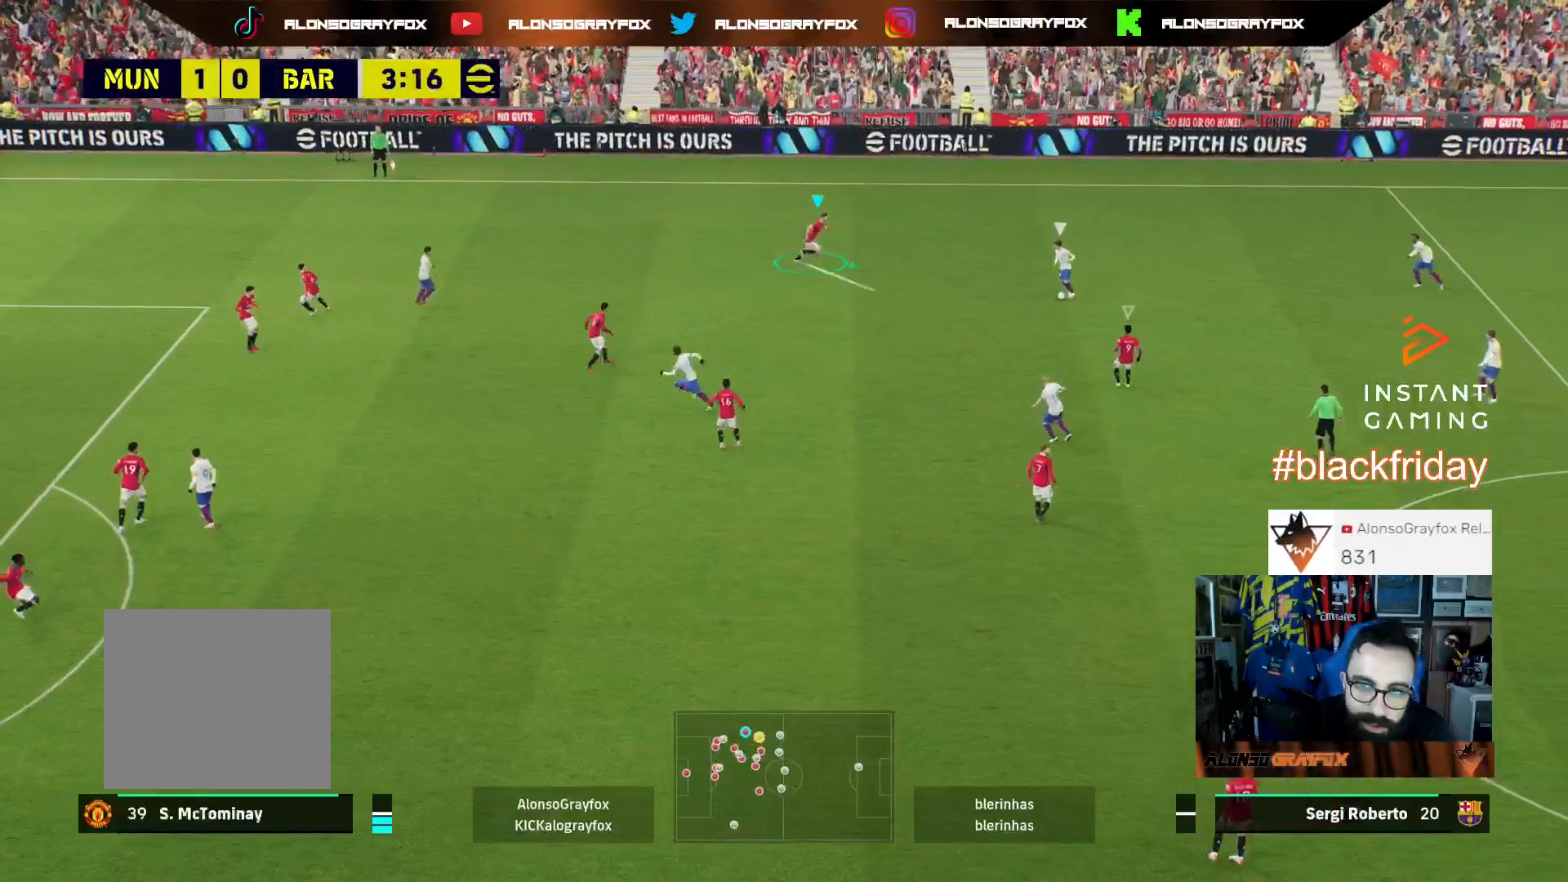
Gameplay with a controller (PlayStation layout); each line is a JSON object with the inputs held at the frame after it. "events" lists button and stick changes between this image and that frame as [ms after this image, input, new state], when the widget could be followed in between. Not read: SELECT.
{"buttons": ["L2", "L3"], "left_stick": "down-right", "right_stick": "center", "events": [[33, "R1", "down"], [33, "R2", "down"], [100, "R1", "up"], [167, "L2", "up"], [167, "R2", "up"], [200, "L1", "down"], [367, "L1", "up"], [467, "L2", "down"]]}
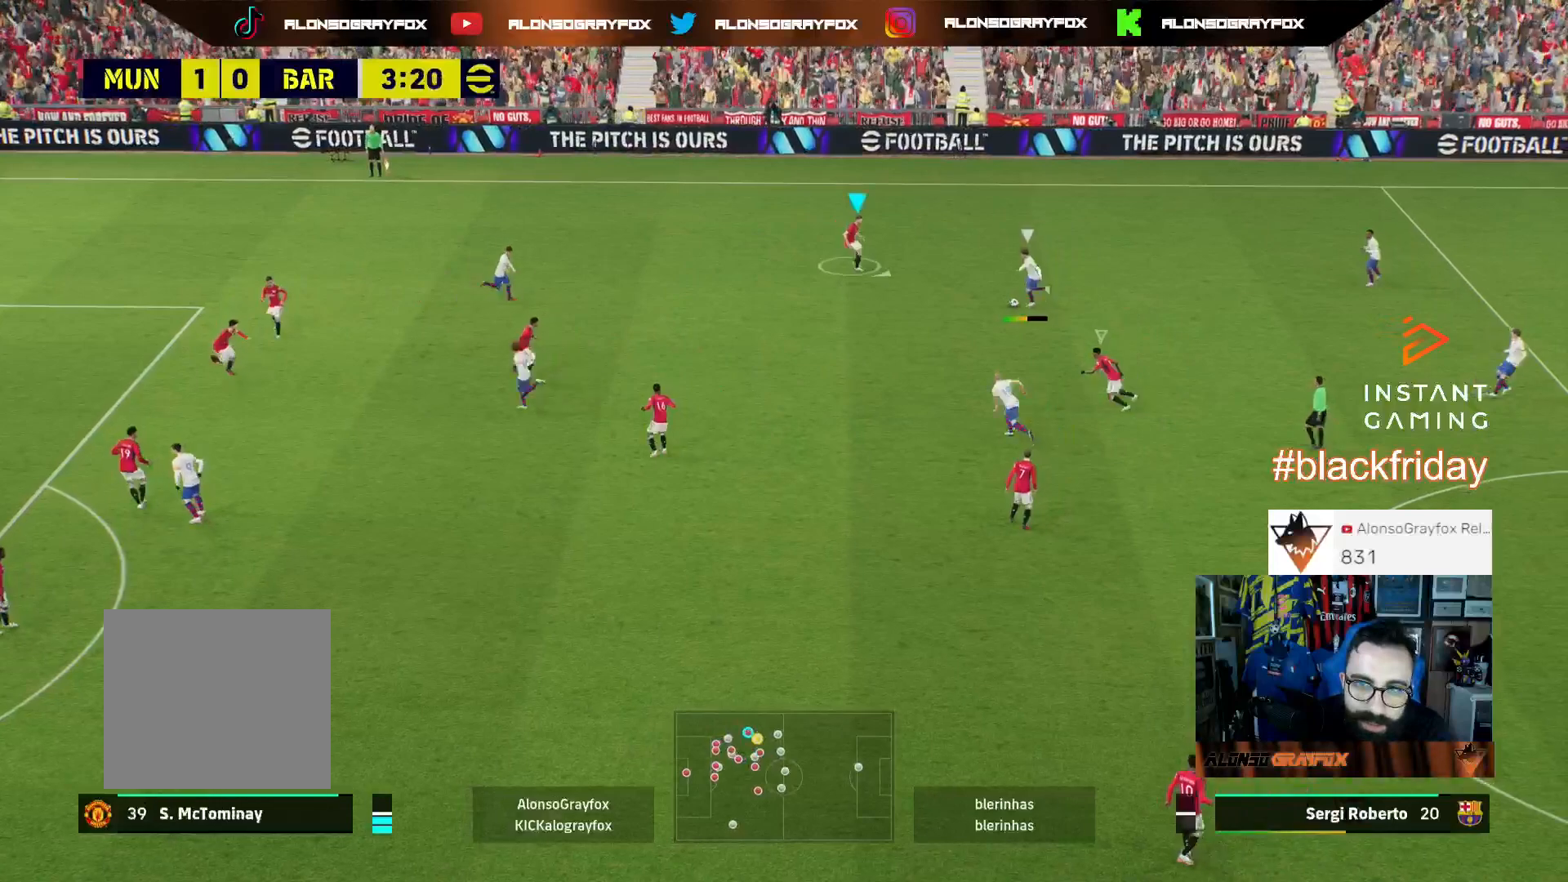
{"buttons": [], "left_stick": "right", "right_stick": "center", "events": [[267, "L2", "up"], [333, "L1", "down"], [433, "L1", "up"], [467, "L3", "up"], [467, "left_stick", "right"]]}
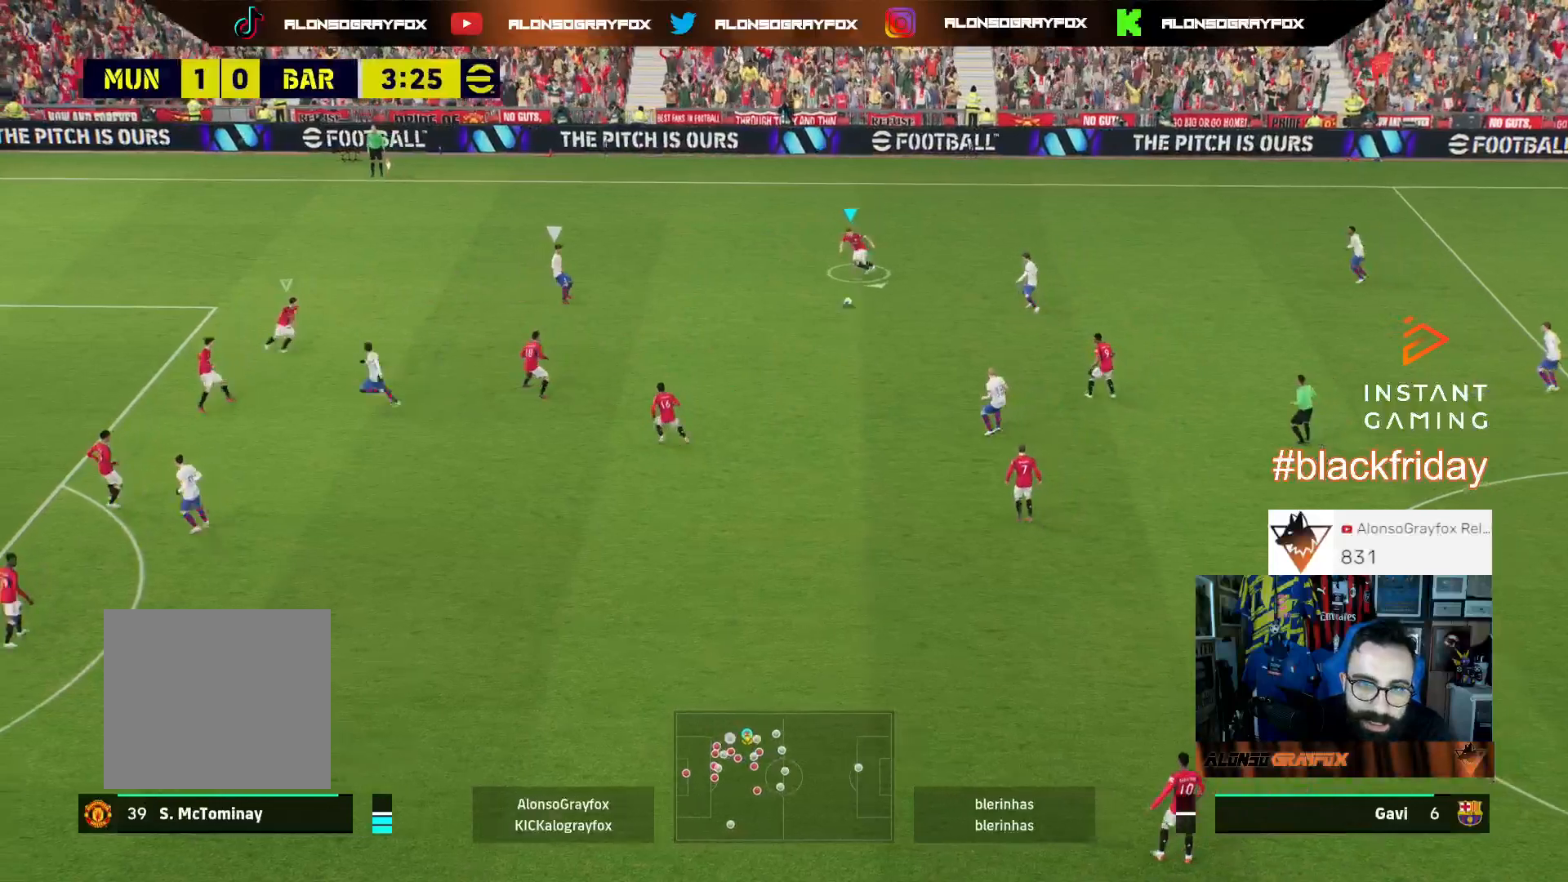
{"buttons": ["R1", "R2", "L3"], "left_stick": "up", "right_stick": "center", "events": [[33, "left_stick", "up-right"], [233, "L3", "down"], [233, "left_stick", "up"], [367, "R1", "down"], [367, "R2", "down"]]}
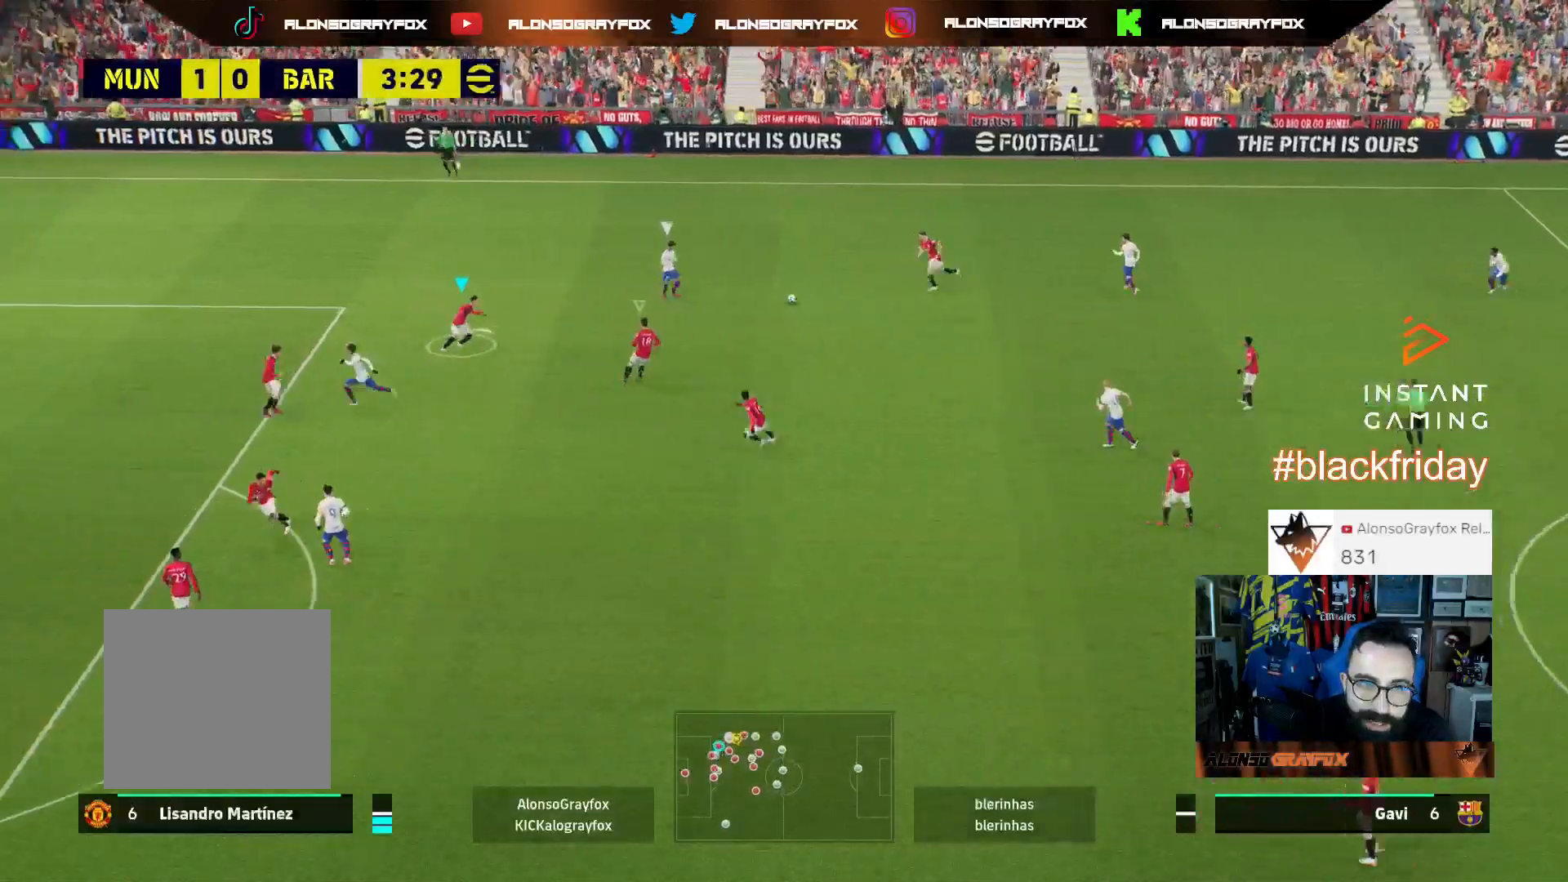
{"buttons": ["L2", "L3"], "left_stick": "right", "right_stick": "center", "events": [[133, "L2", "down"], [400, "left_stick", "up-right"], [467, "R1", "up"], [467, "R2", "up"], [500, "left_stick", "right"]]}
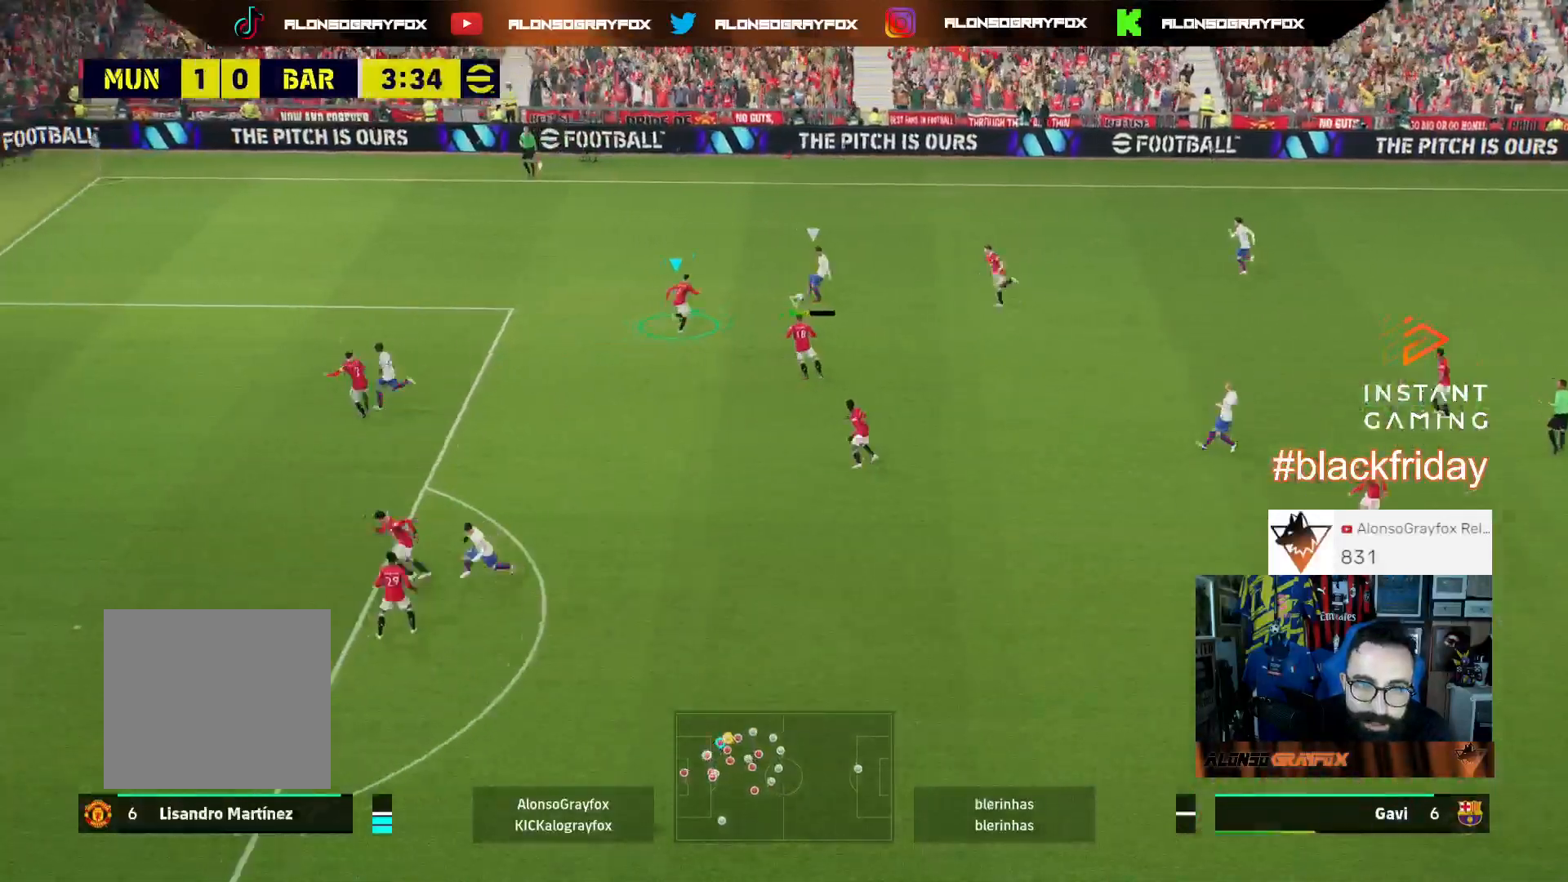
{"buttons": ["R1", "R2", "L3"], "left_stick": "up-left", "right_stick": "center", "events": [[267, "L2", "up"], [267, "left_stick", "up"], [333, "L1", "down"], [400, "left_stick", "up-left"], [433, "L1", "up"], [433, "R1", "down"], [467, "R2", "down"]]}
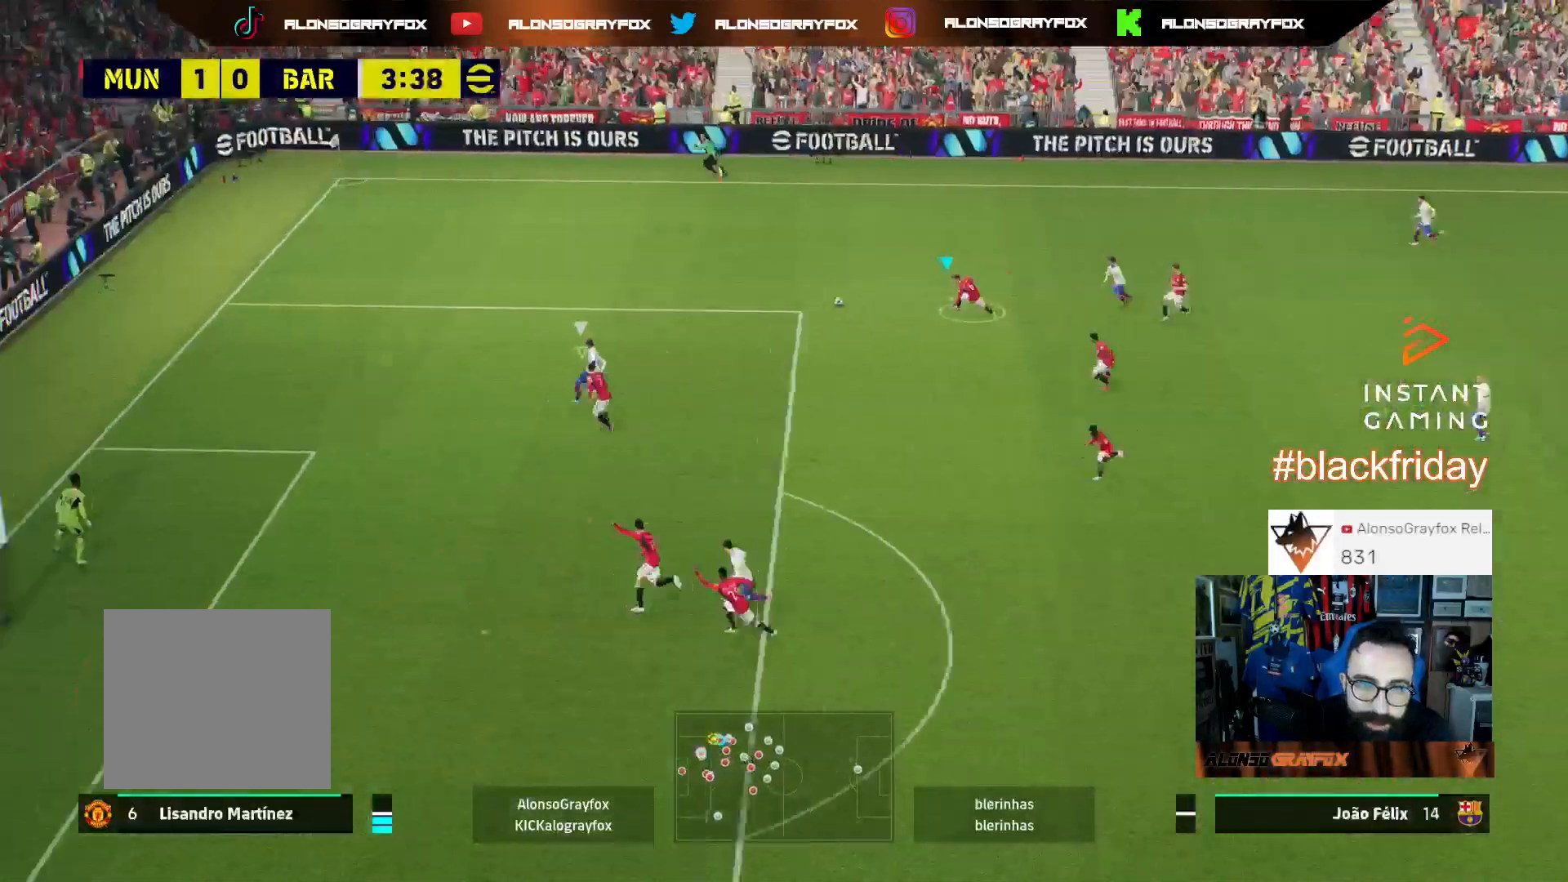
{"buttons": ["R1", "R2", "L3"], "left_stick": "up", "right_stick": "center", "events": [[467, "left_stick", "up"]]}
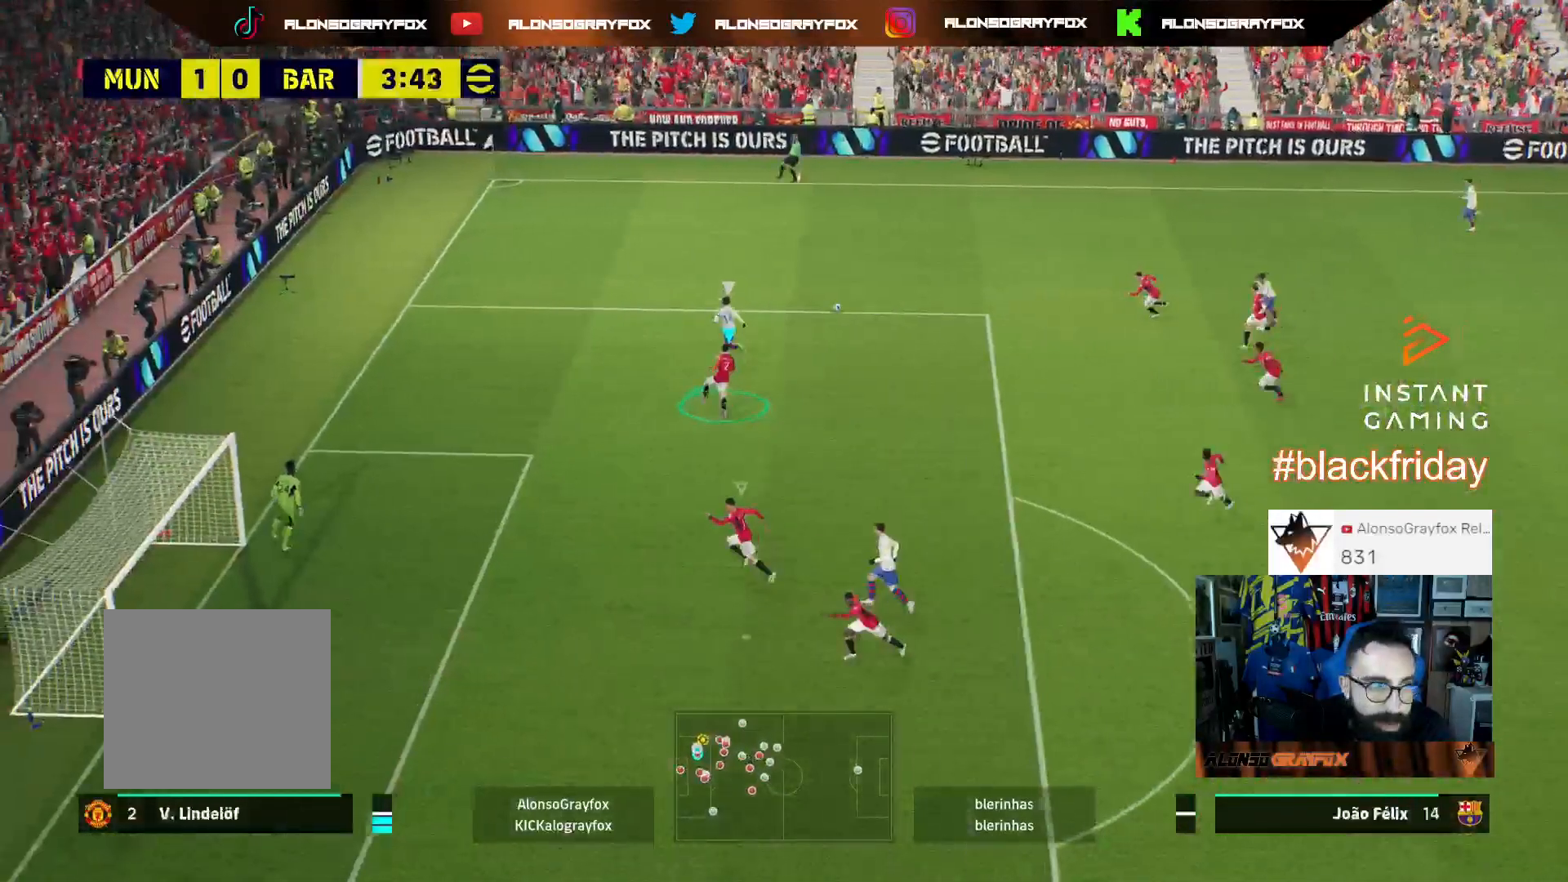
{"buttons": ["L2", "L3"], "left_stick": "up-right", "right_stick": "center", "events": [[200, "L2", "down"], [200, "R1", "up"], [200, "left_stick", "up-right"], [233, "R2", "up"], [333, "L3", "up"], [367, "L2", "up"], [467, "L2", "down"], [500, "L3", "down"]]}
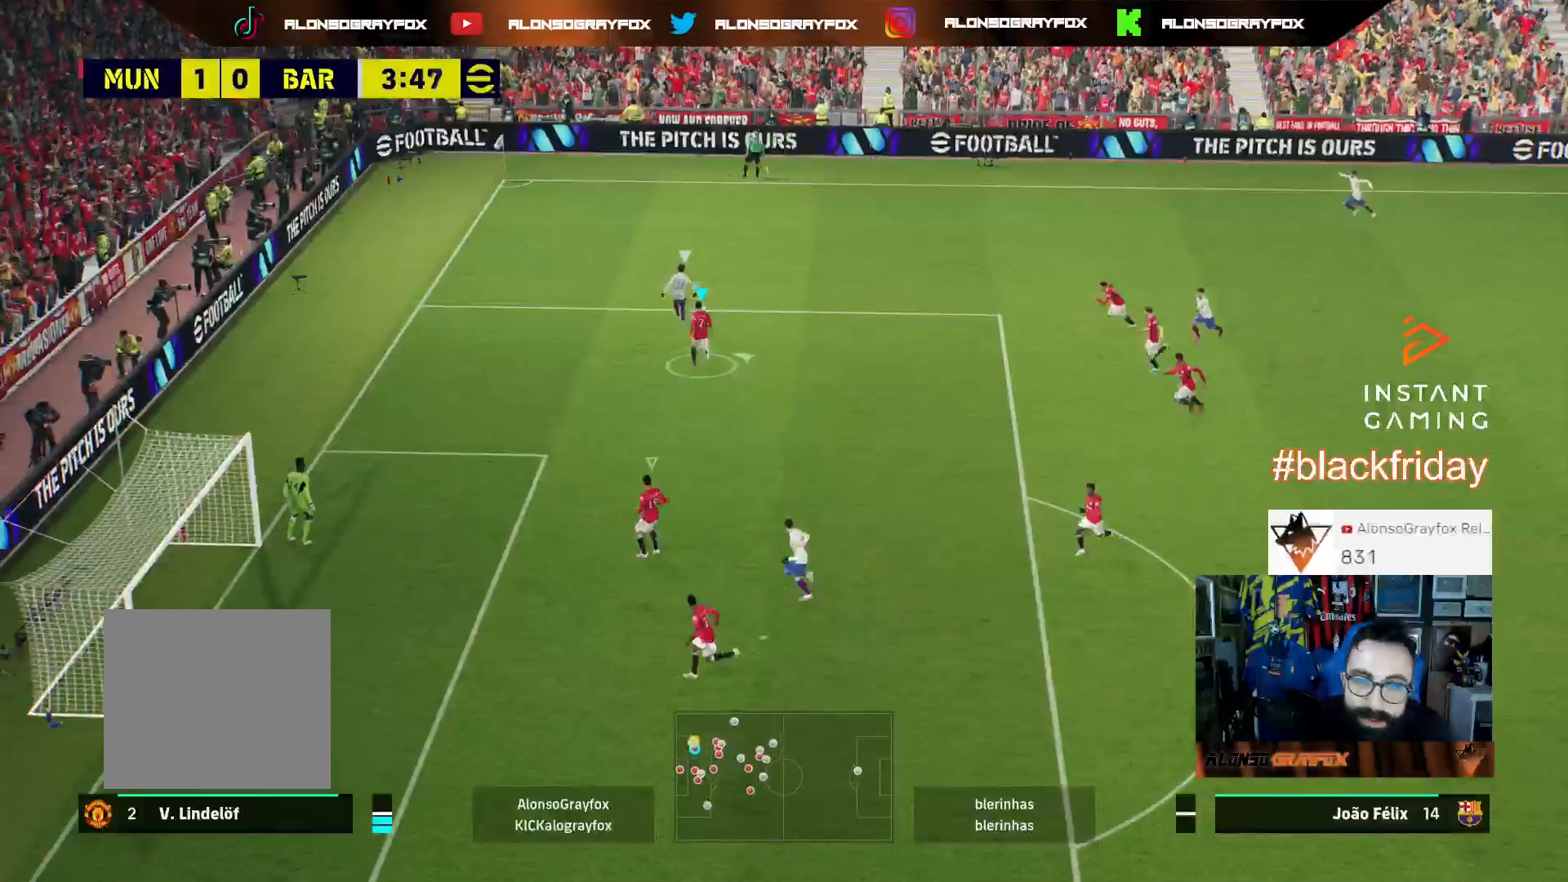
{"buttons": ["L3"], "left_stick": "down-left", "right_stick": "center", "events": [[233, "left_stick", "up-left"], [467, "L2", "up"], [500, "left_stick", "down-left"]]}
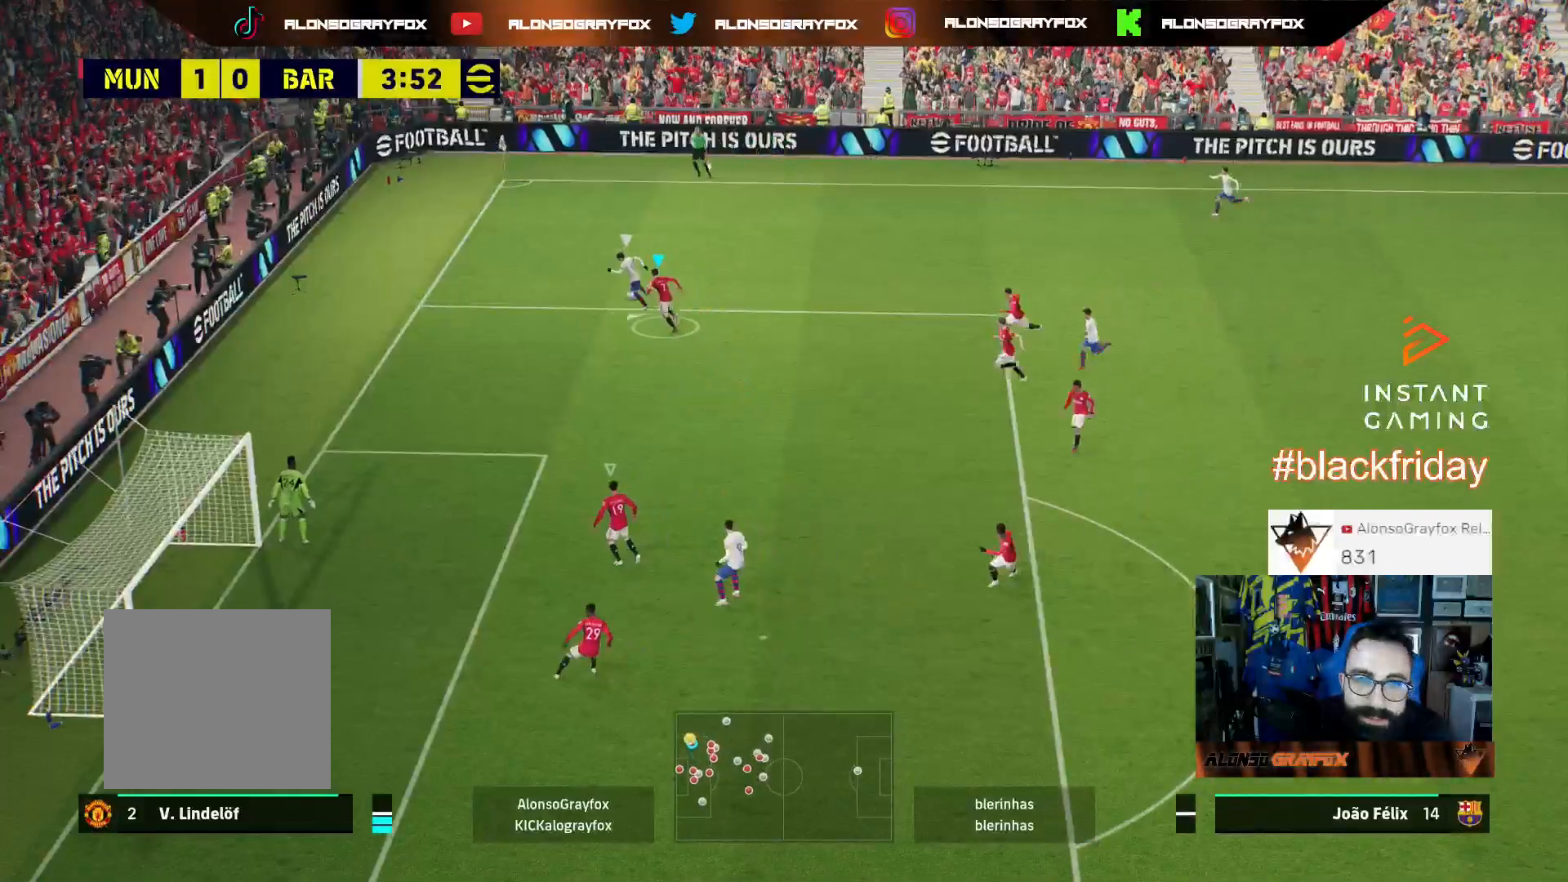
{"buttons": ["L2", "L3"], "left_stick": "down-left", "right_stick": "center", "events": [[67, "L2", "down"], [67, "L3", "up"], [133, "left_stick", "down-right"], [200, "L3", "down"], [200, "left_stick", "right"], [300, "left_stick", "down-right"], [500, "left_stick", "down-left"]]}
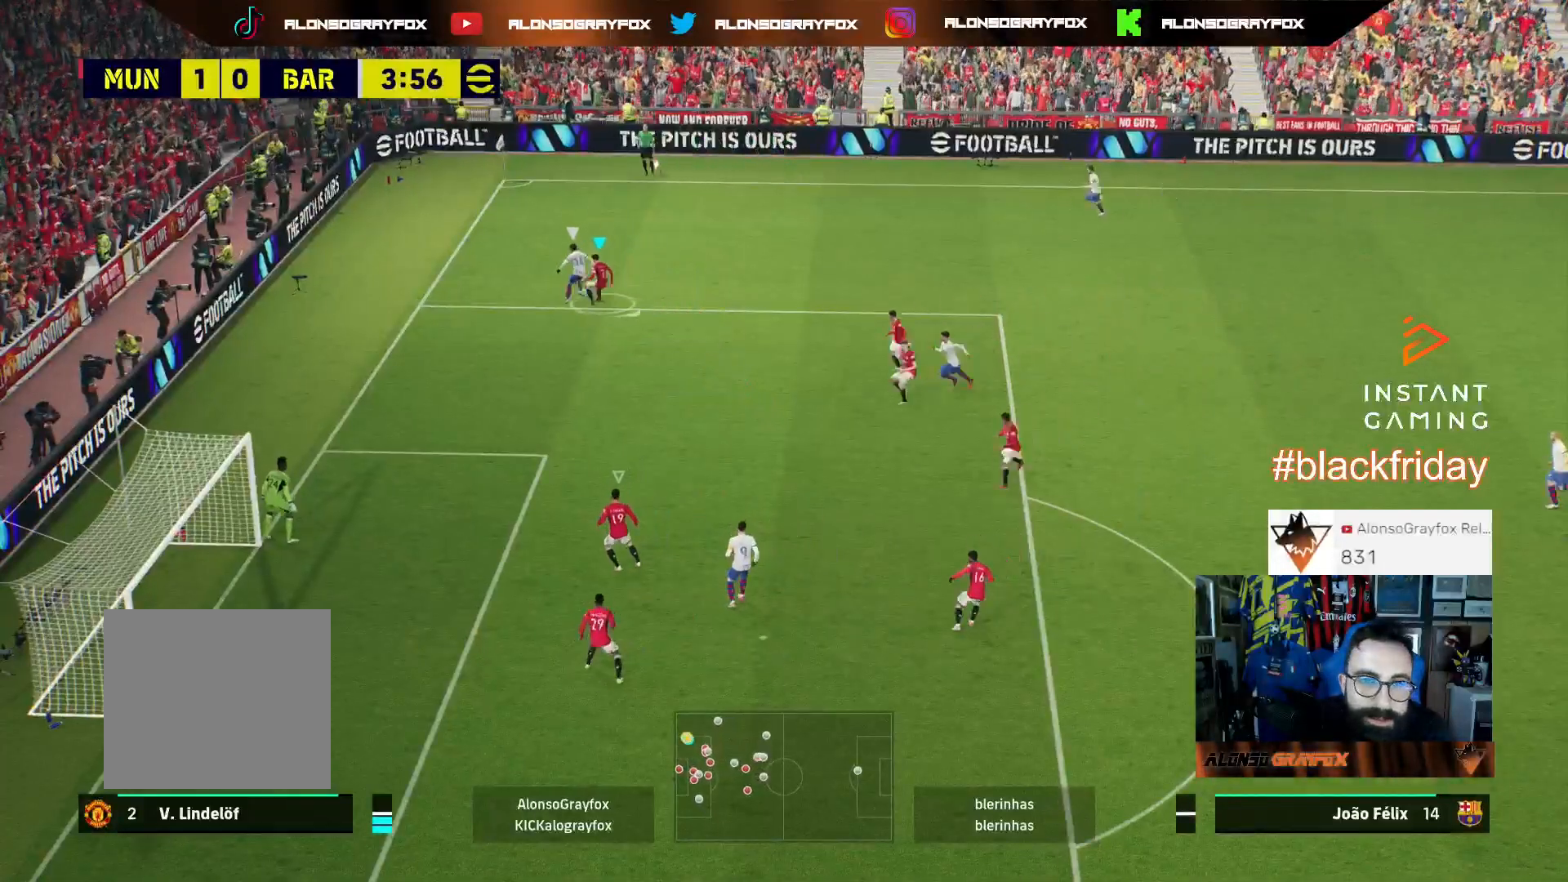
{"buttons": ["L2", "L3"], "left_stick": "up", "right_stick": "center", "events": [[200, "L2", "up"], [267, "L2", "down"], [267, "left_stick", "up"]]}
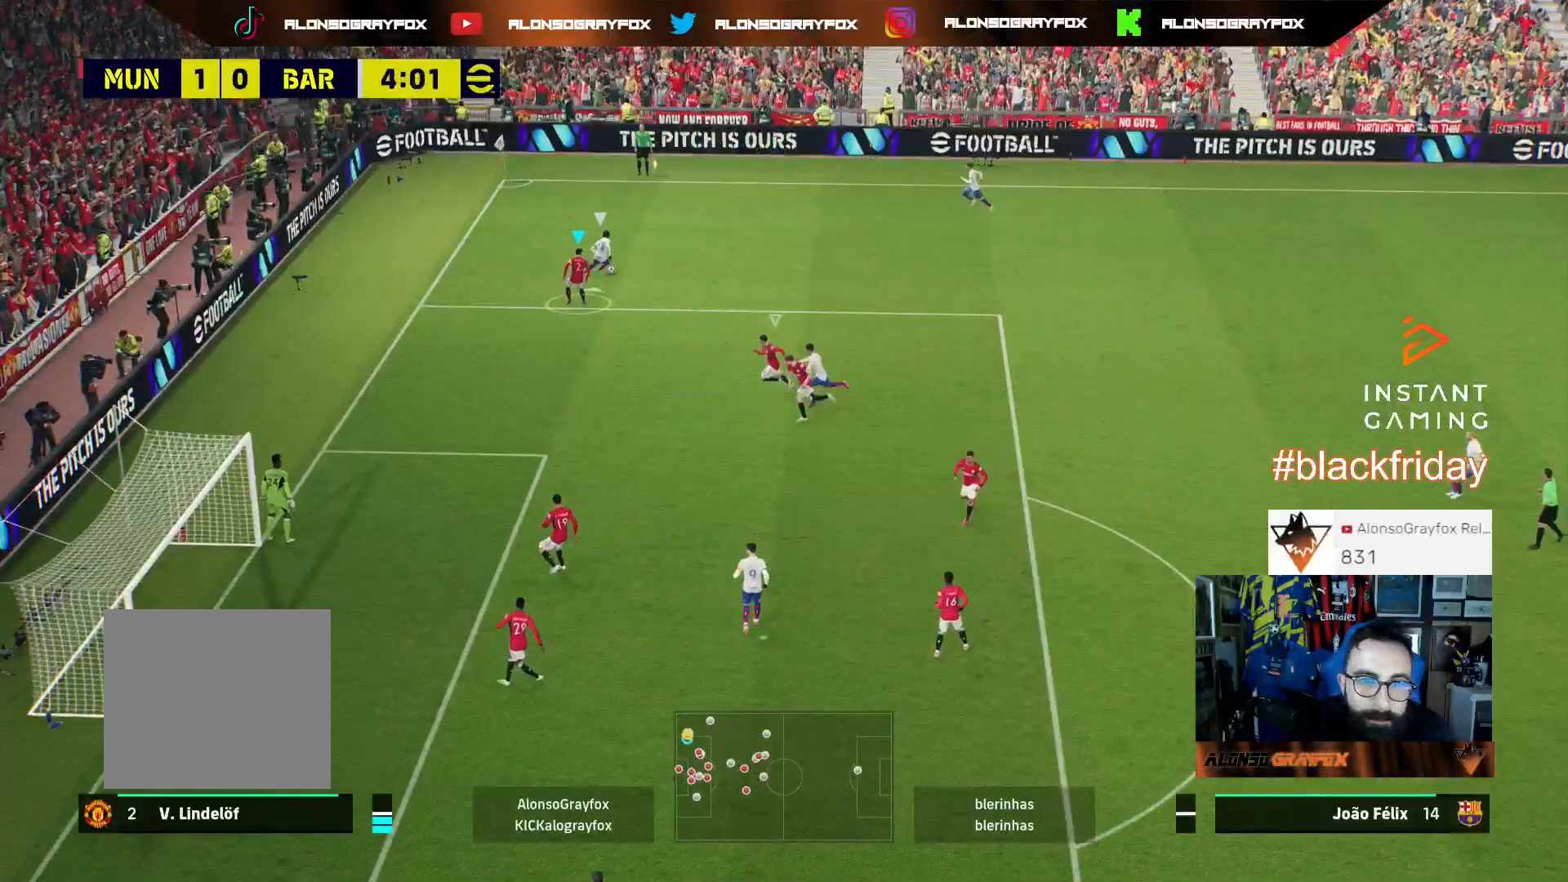
{"buttons": ["R2", "L3"], "left_stick": "right", "right_stick": "center", "events": [[67, "left_stick", "up-right"], [233, "L2", "up"], [233, "left_stick", "right"], [400, "right_stick", "down-right"], [500, "R2", "down"], [500, "right_stick", "center"]]}
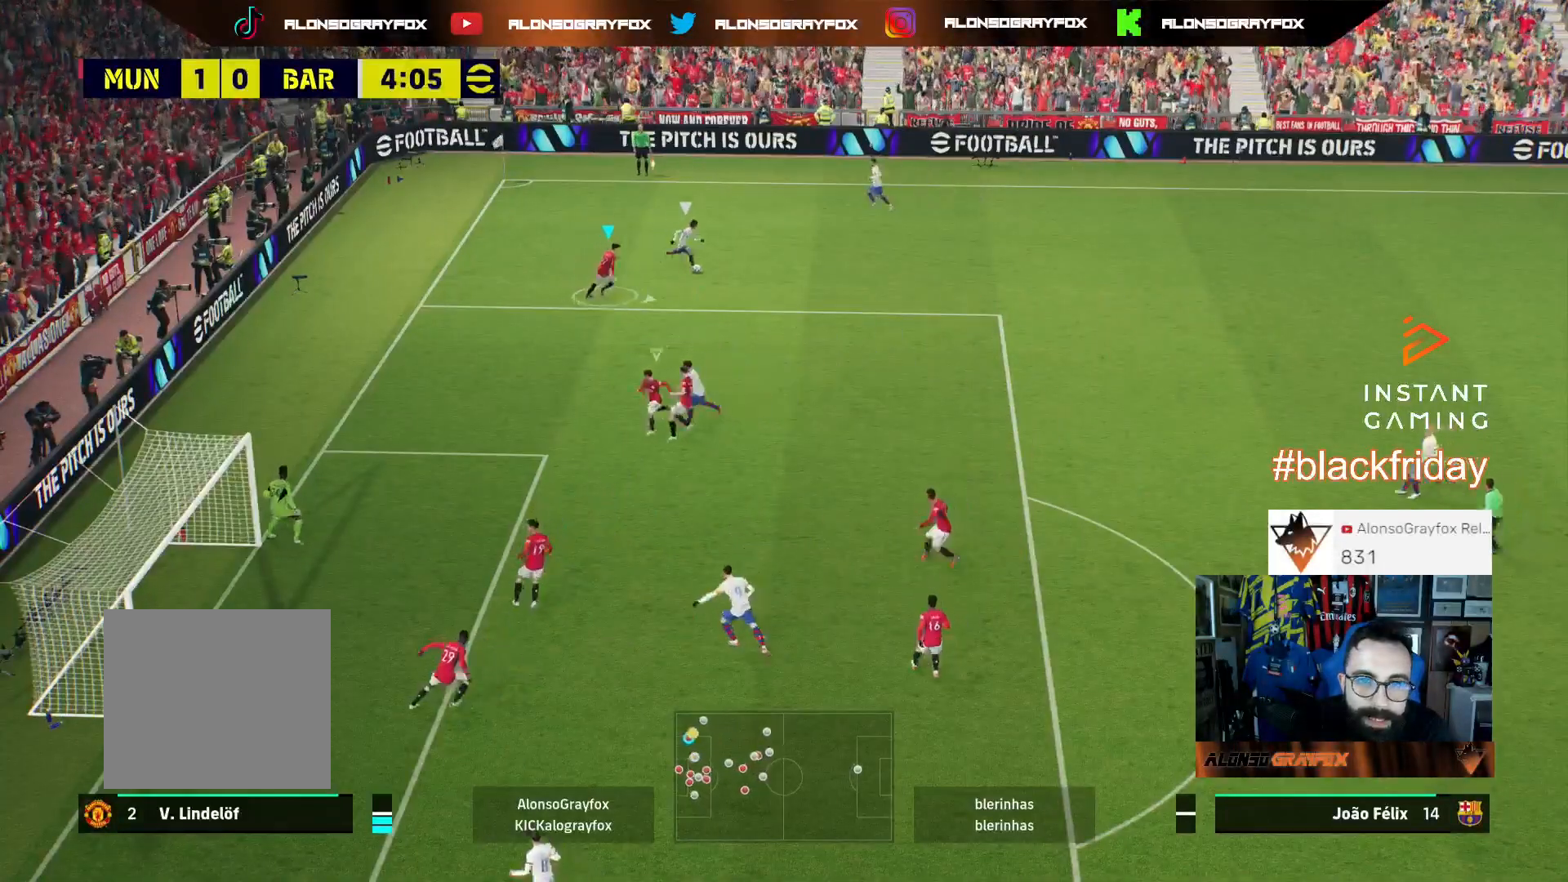
{"buttons": ["R1", "R2", "L3"], "left_stick": "right", "right_stick": "center", "events": [[33, "R1", "down"]]}
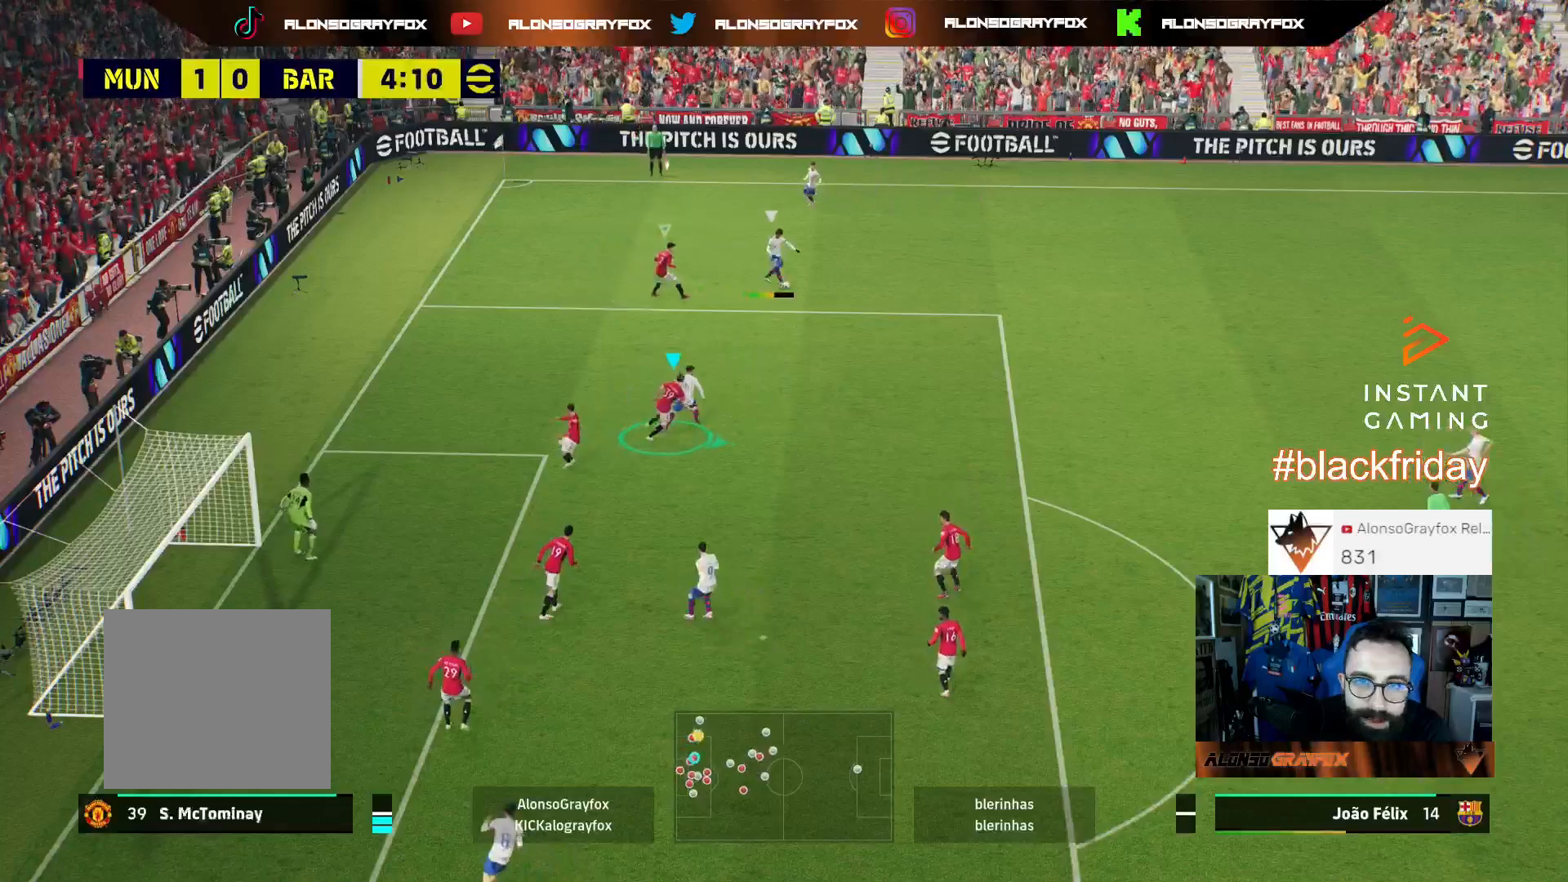
{"buttons": ["R1", "R2", "L3"], "left_stick": "up-right", "right_stick": "center", "events": [[33, "R1", "up"], [100, "R2", "up"], [133, "L1", "down"], [200, "L1", "up"], [233, "R1", "down"], [233, "R2", "down"], [500, "left_stick", "up-right"]]}
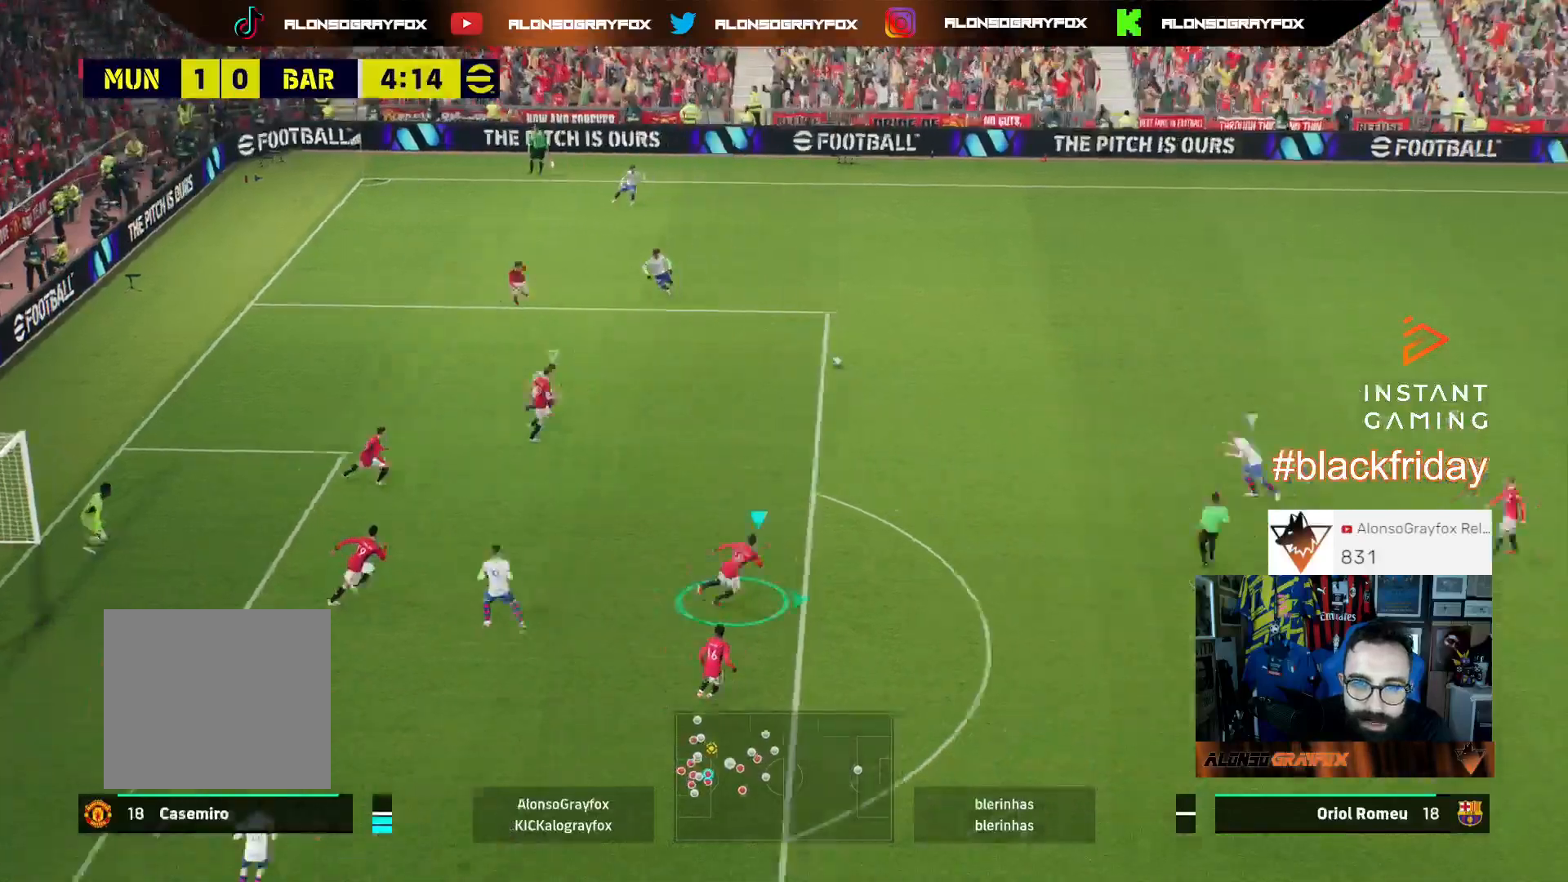
{"buttons": ["R1", "R2", "L3"], "left_stick": "up-right", "right_stick": "center", "events": []}
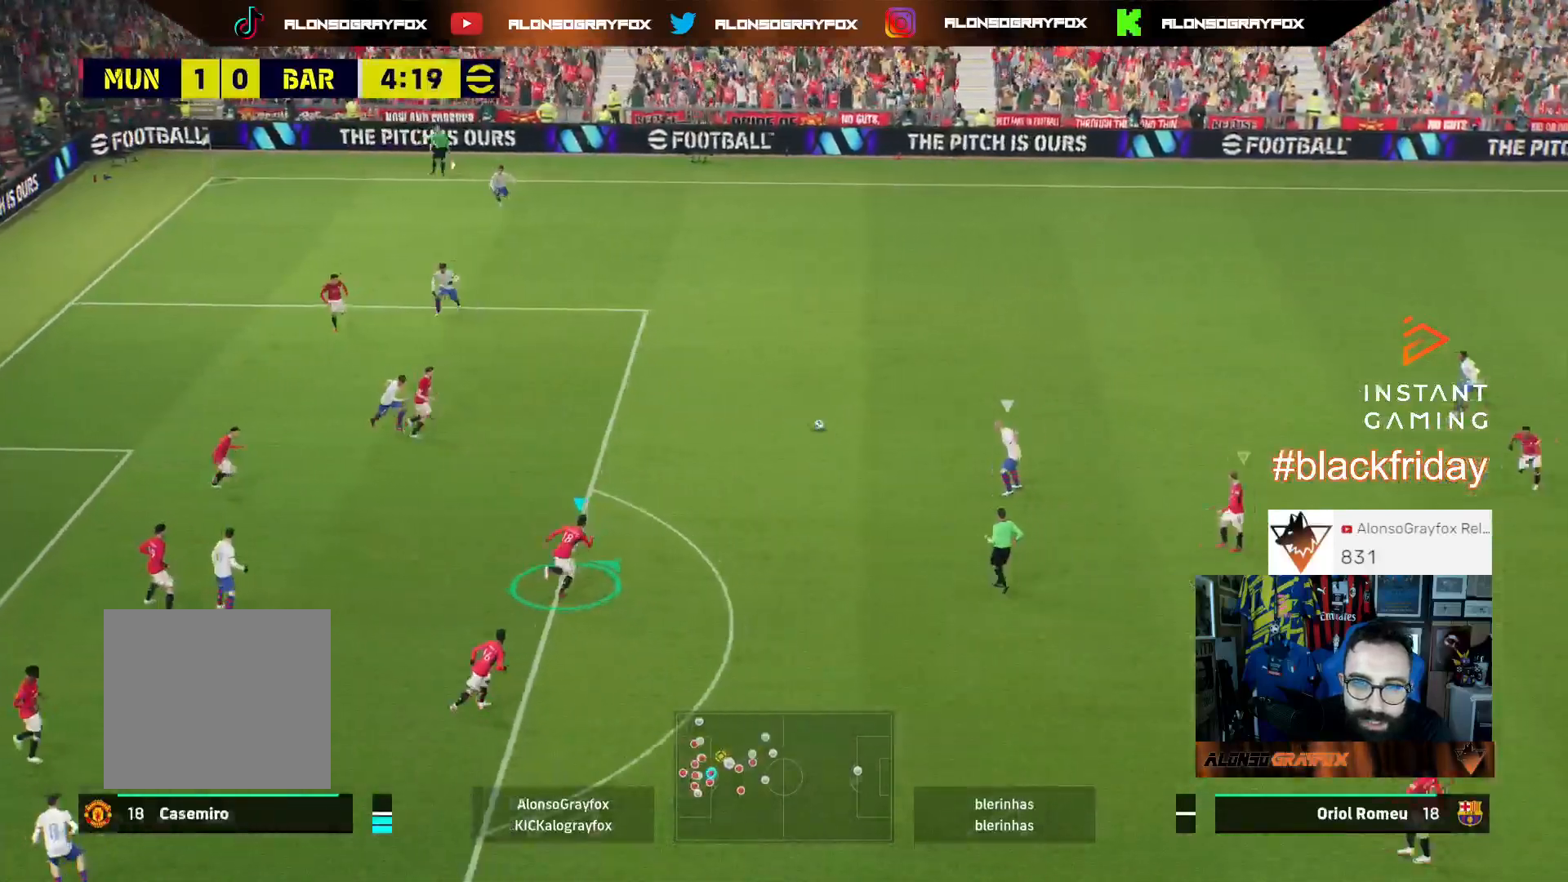
{"buttons": ["L2", "L3"], "left_stick": "up-right", "right_stick": "center", "events": [[400, "L2", "down"], [433, "R1", "up"], [467, "R2", "up"]]}
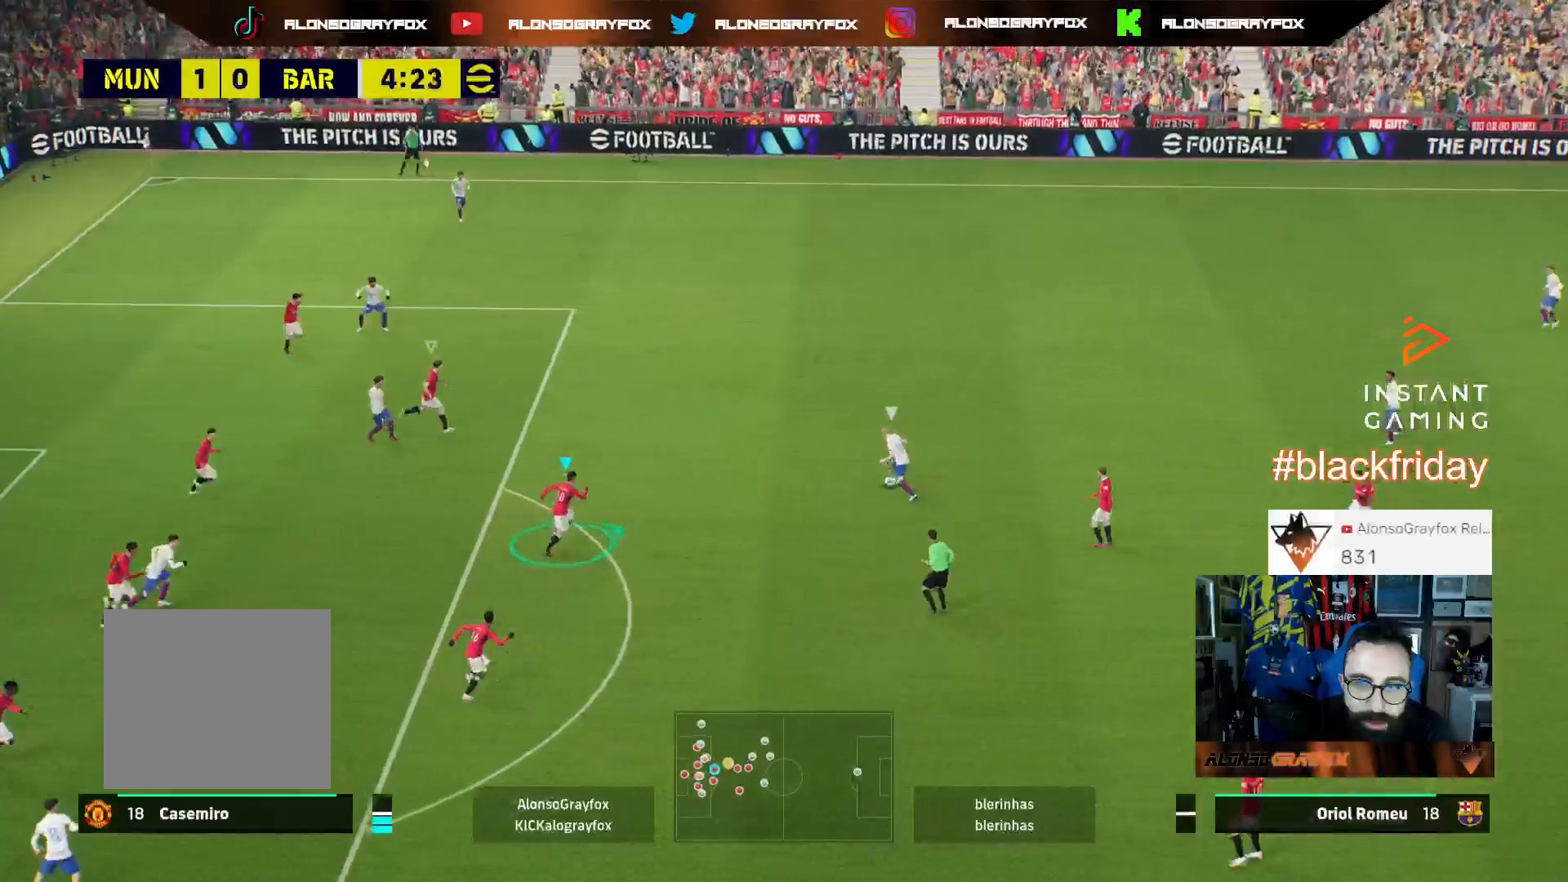
{"buttons": ["L2", "L3"], "left_stick": "right", "right_stick": "center", "events": [[133, "left_stick", "right"]]}
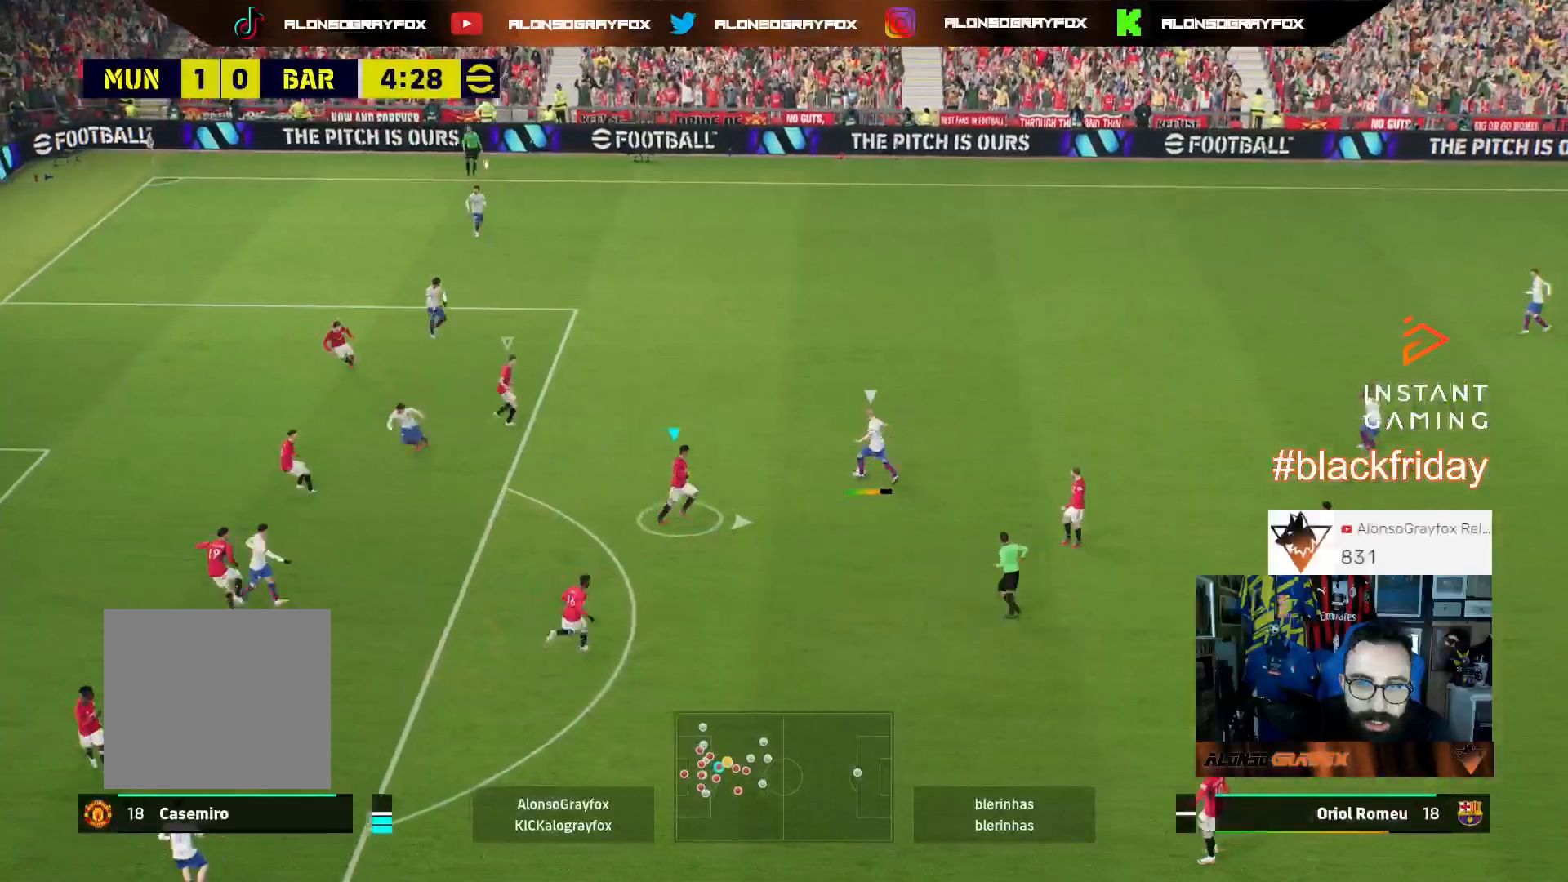
{"buttons": ["L3"], "left_stick": "up-right", "right_stick": "center", "events": [[33, "left_stick", "up-right"], [267, "L2", "up"], [333, "L1", "down"], [467, "L1", "up"]]}
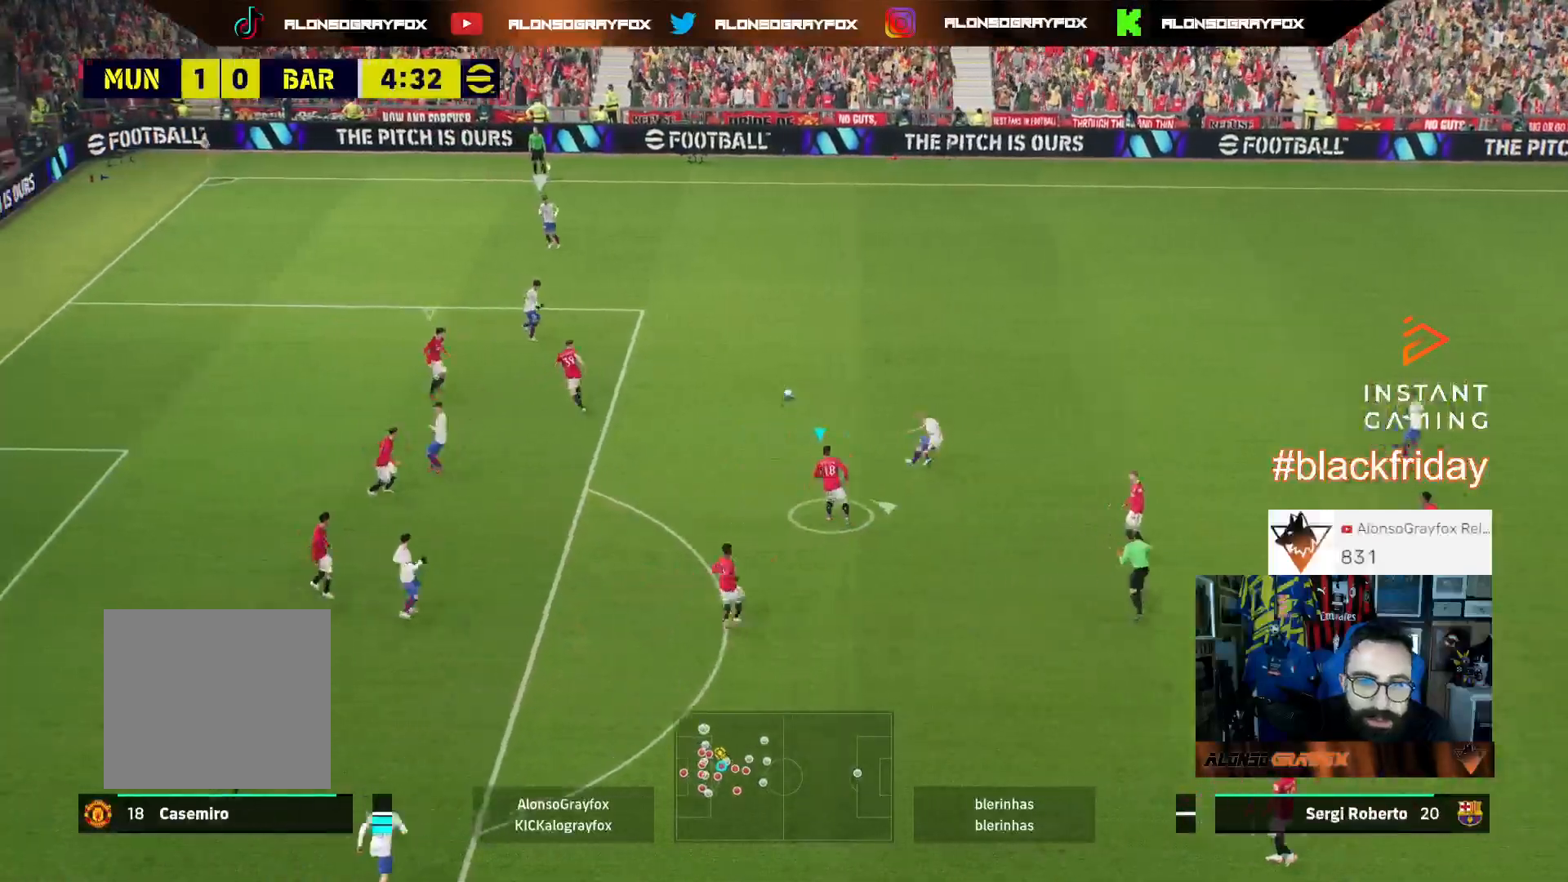
{"buttons": ["R1", "R2", "L3"], "left_stick": "up", "right_stick": "center", "events": [[67, "R1", "down"], [67, "left_stick", "up"], [100, "R2", "down"], [300, "L1", "down"], [333, "R1", "up"], [400, "R2", "up"], [433, "L1", "up"], [467, "R1", "down"], [500, "R2", "down"]]}
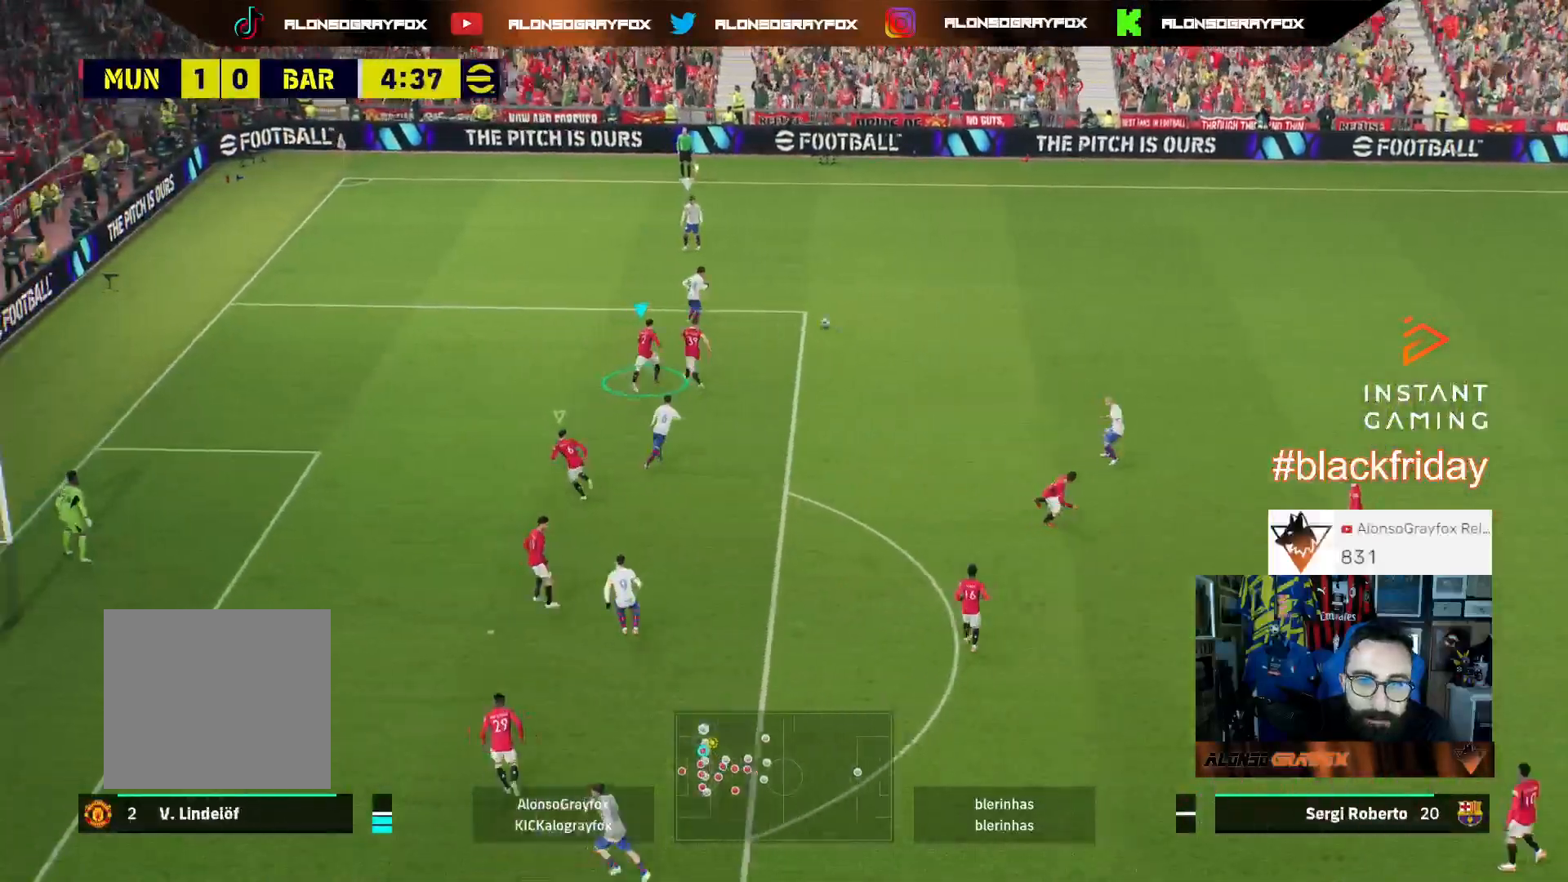
{"buttons": ["R1", "R2", "L3"], "left_stick": "up", "right_stick": "center", "events": [[167, "L1", "down"], [300, "L1", "up"]]}
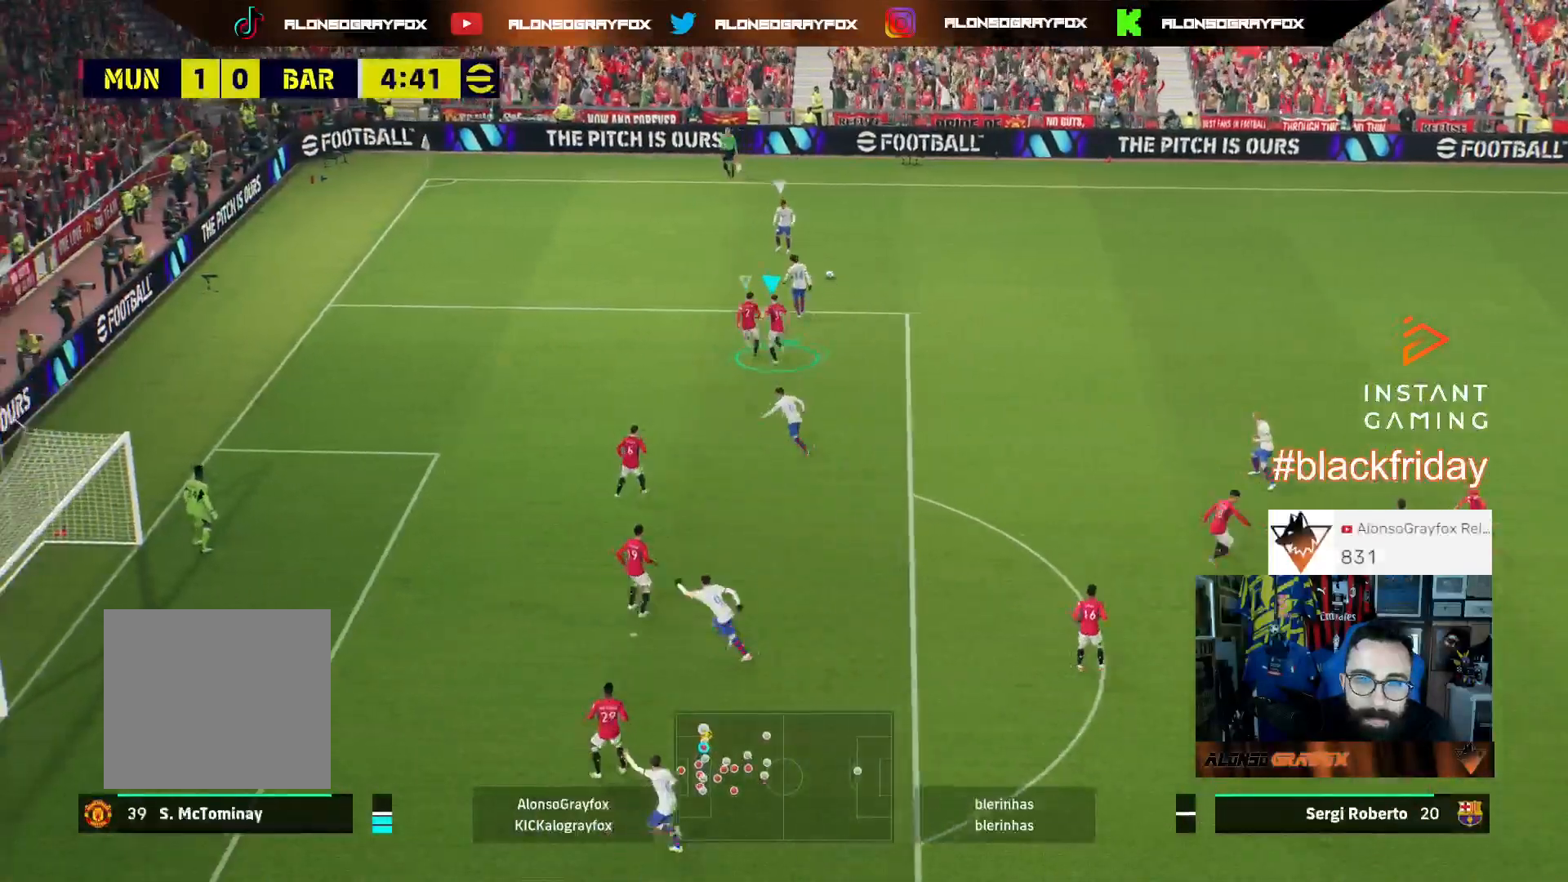
{"buttons": ["R2", "L3"], "left_stick": "up-left", "right_stick": "center", "events": [[167, "L1", "down"], [200, "R1", "up"], [200, "R2", "up"], [300, "L1", "up"], [400, "R2", "down"], [400, "left_stick", "up-left"]]}
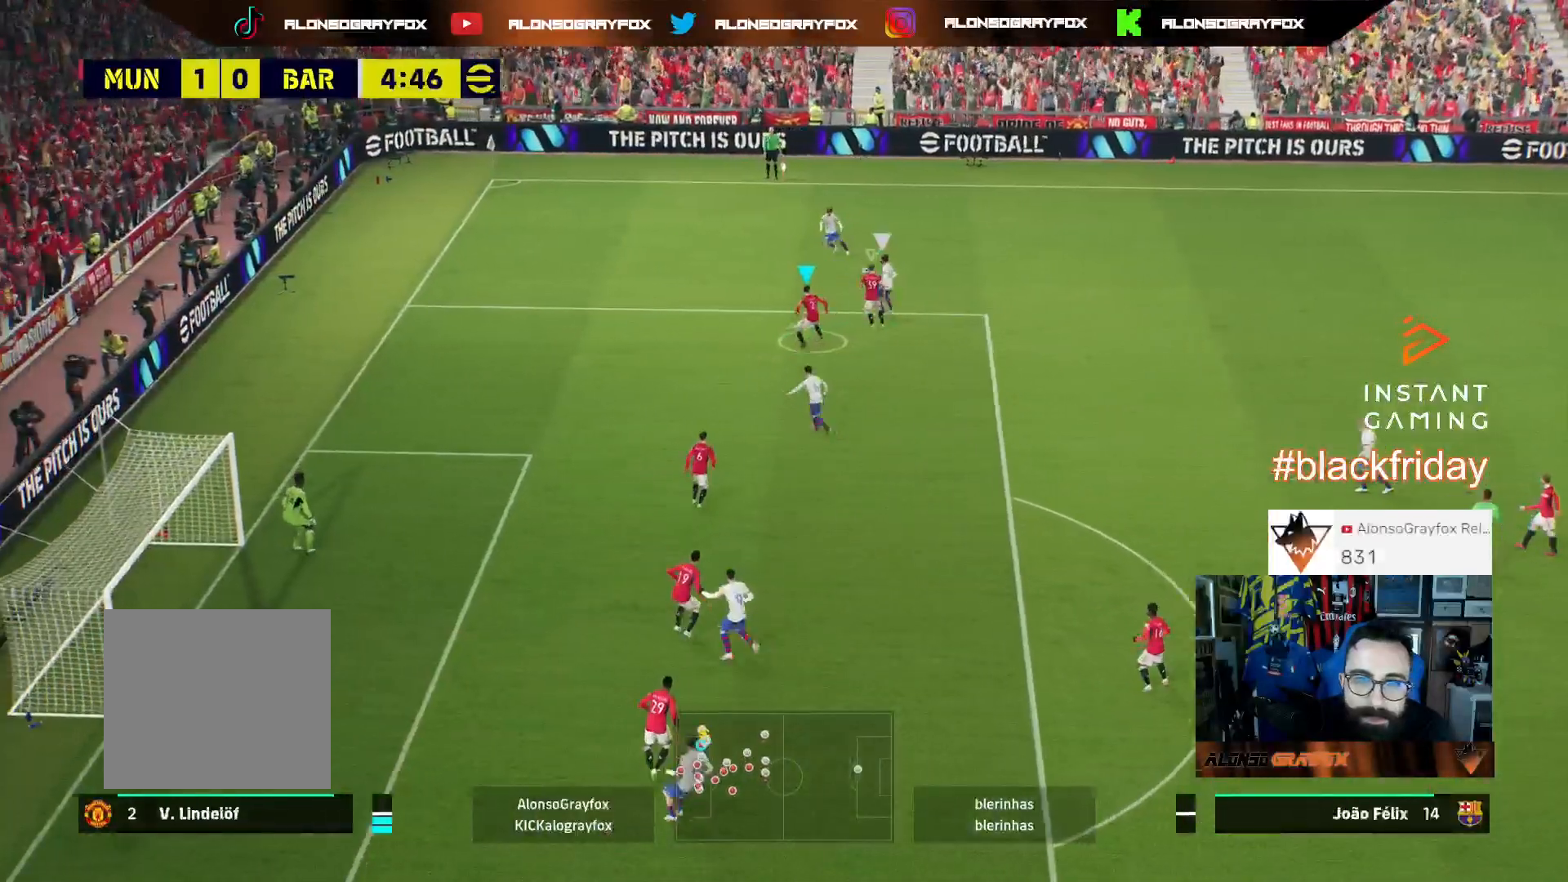
{"buttons": ["L2", "L3"], "left_stick": "right", "right_stick": "center", "events": [[33, "R2", "up"], [100, "L1", "down"], [133, "left_stick", "up-right"], [233, "L1", "up"], [233, "left_stick", "right"], [300, "L2", "down"]]}
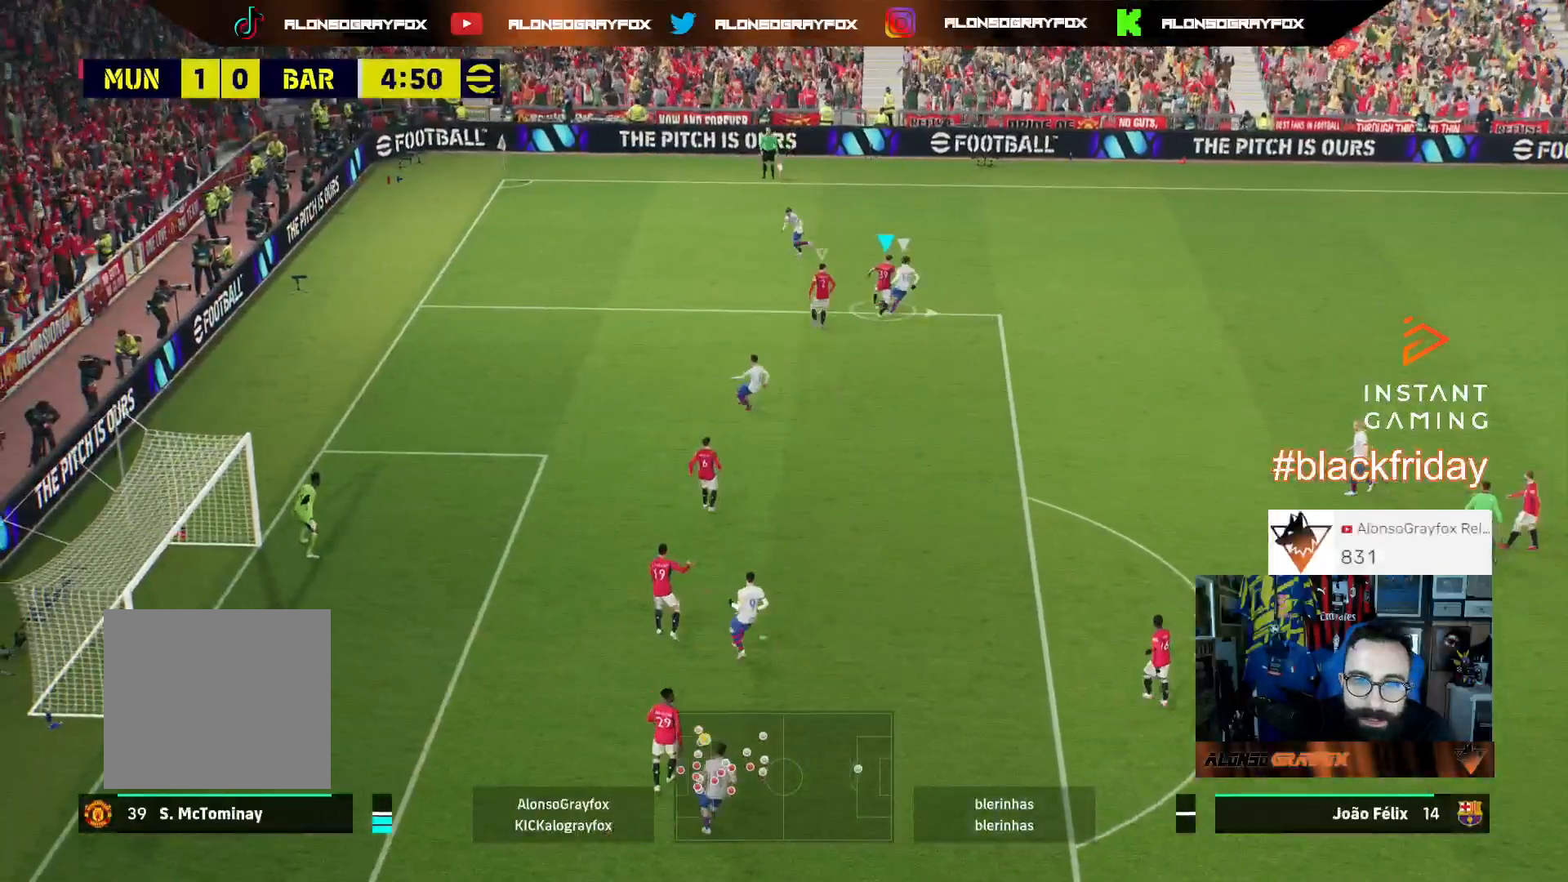
{"buttons": ["L2", "R2", "L3"], "left_stick": "right", "right_stick": "center", "events": [[167, "R2", "down"]]}
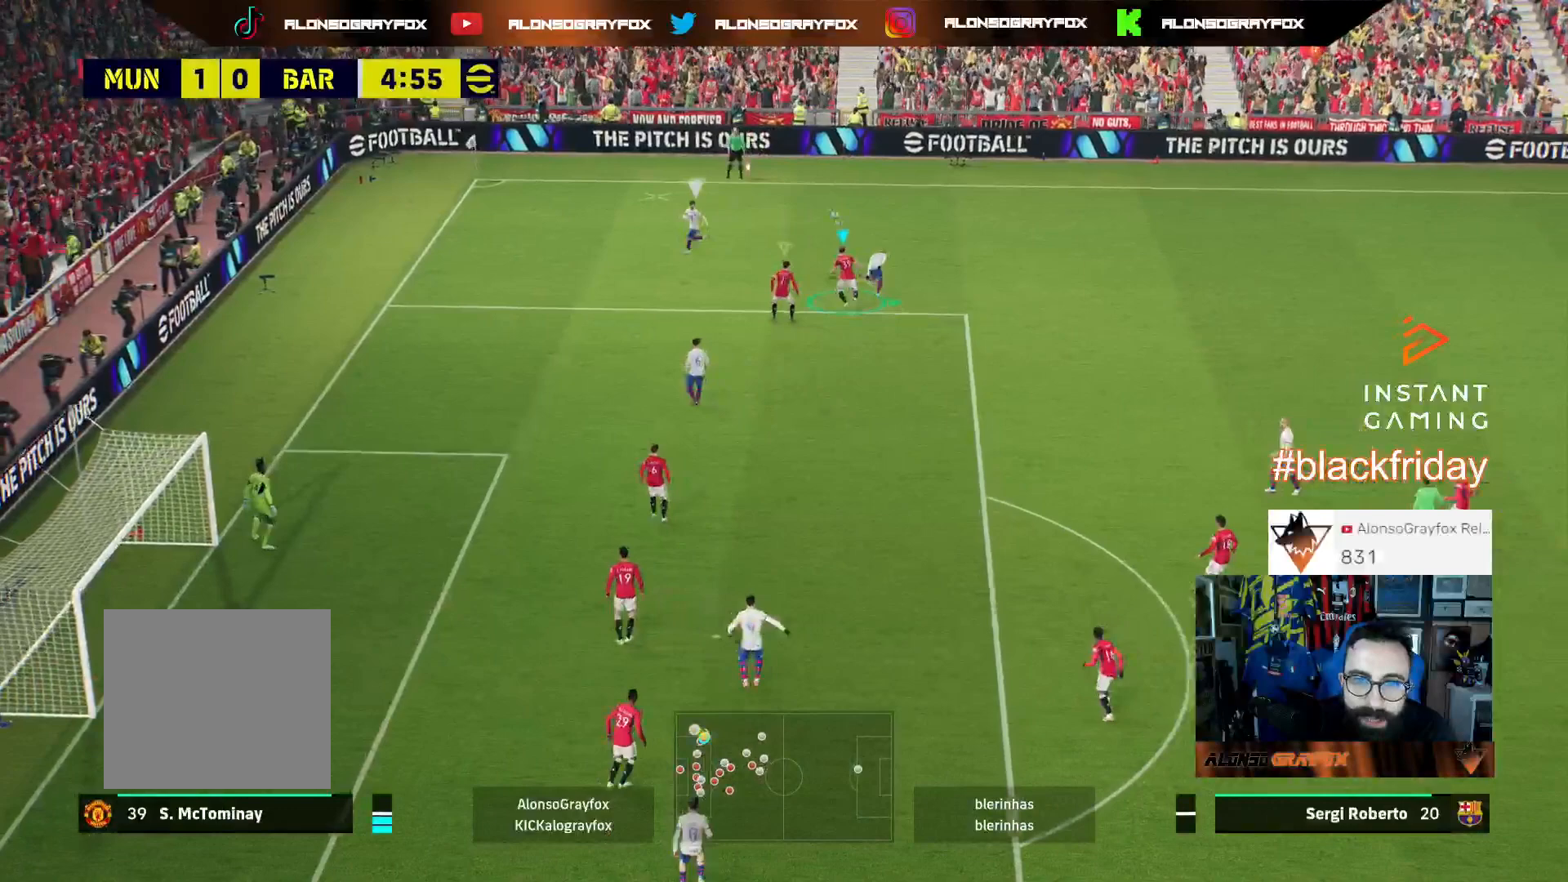
{"buttons": ["R1", "R2", "L3"], "left_stick": "up", "right_stick": "center", "events": [[33, "left_stick", "up-right"], [133, "left_stick", "up"], [233, "L2", "up"], [267, "R2", "up"], [367, "R1", "down"], [400, "R2", "down"]]}
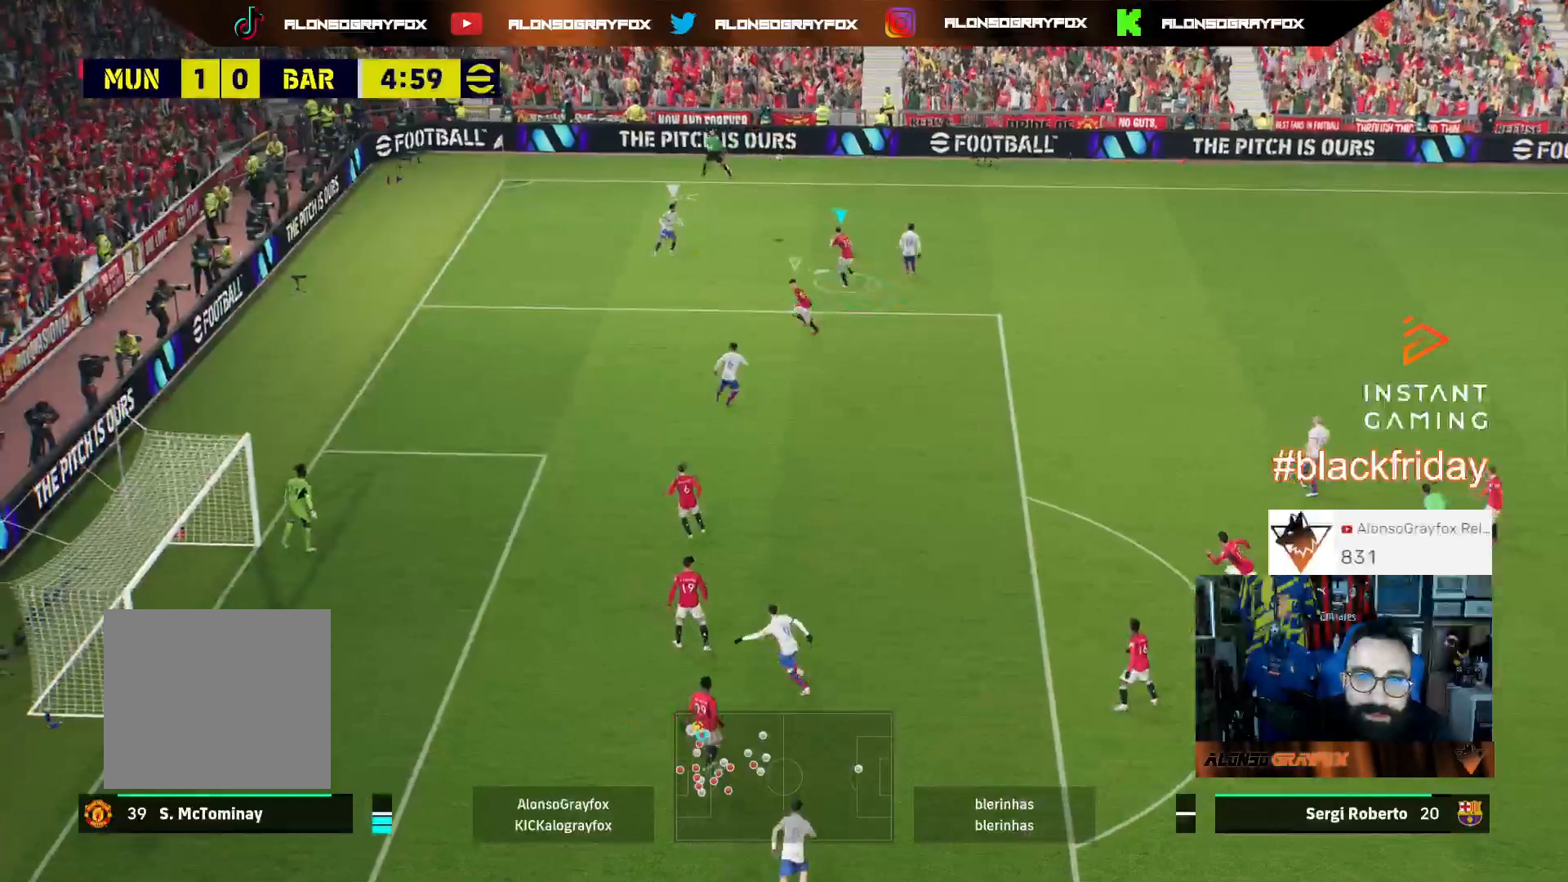
{"buttons": ["L3"], "left_stick": "up", "right_stick": "center", "events": [[100, "R1", "up"], [100, "R2", "up"]]}
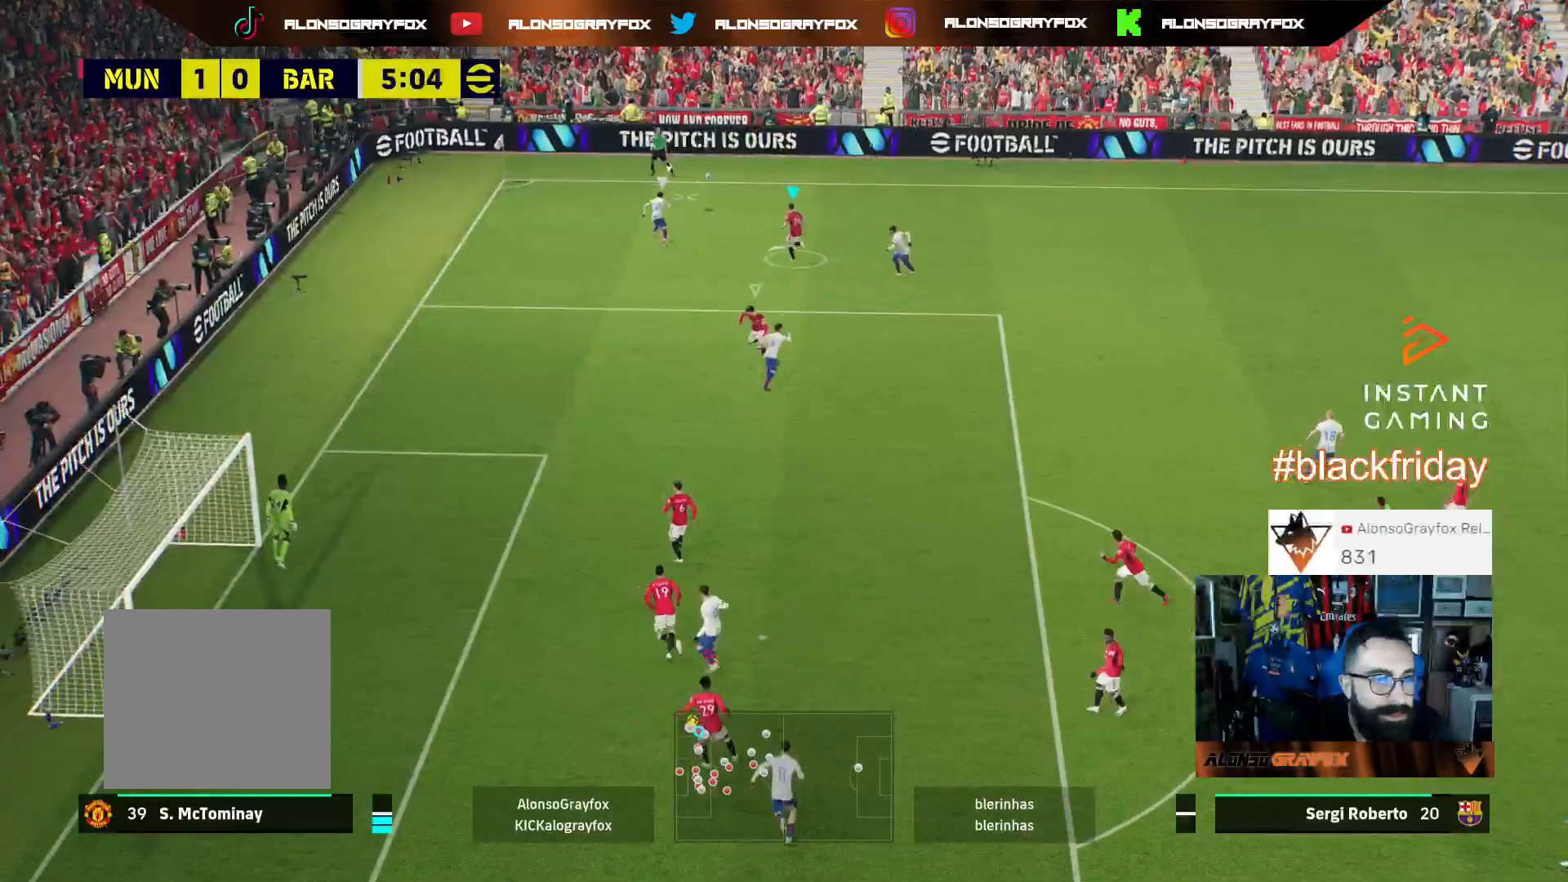
{"buttons": [], "left_stick": "up", "right_stick": "center", "events": [[67, "L3", "up"]]}
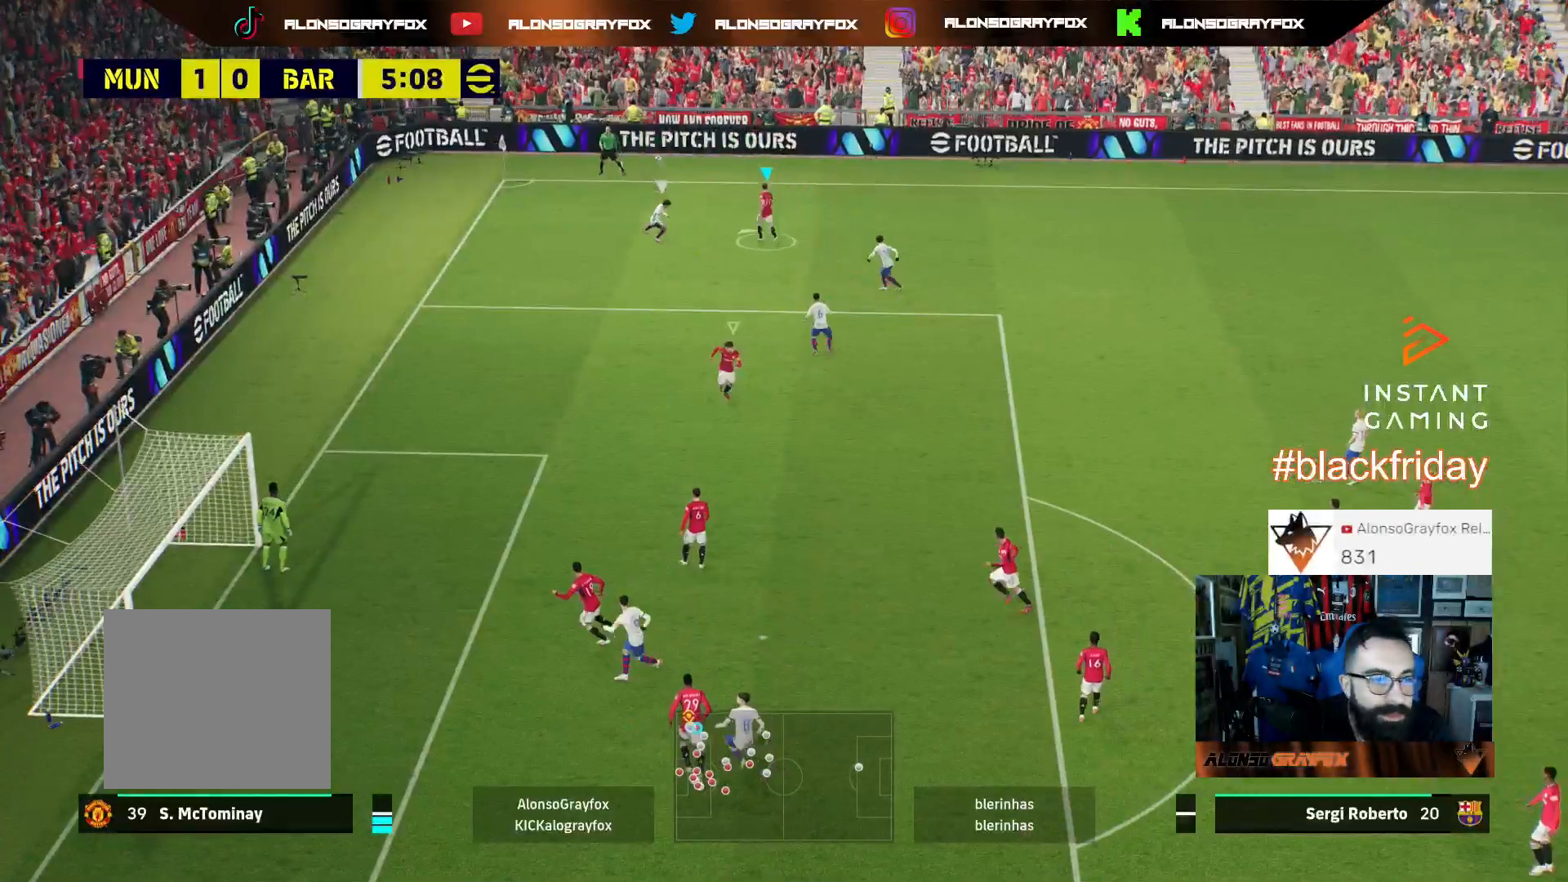
{"buttons": [], "left_stick": "up", "right_stick": "center", "events": []}
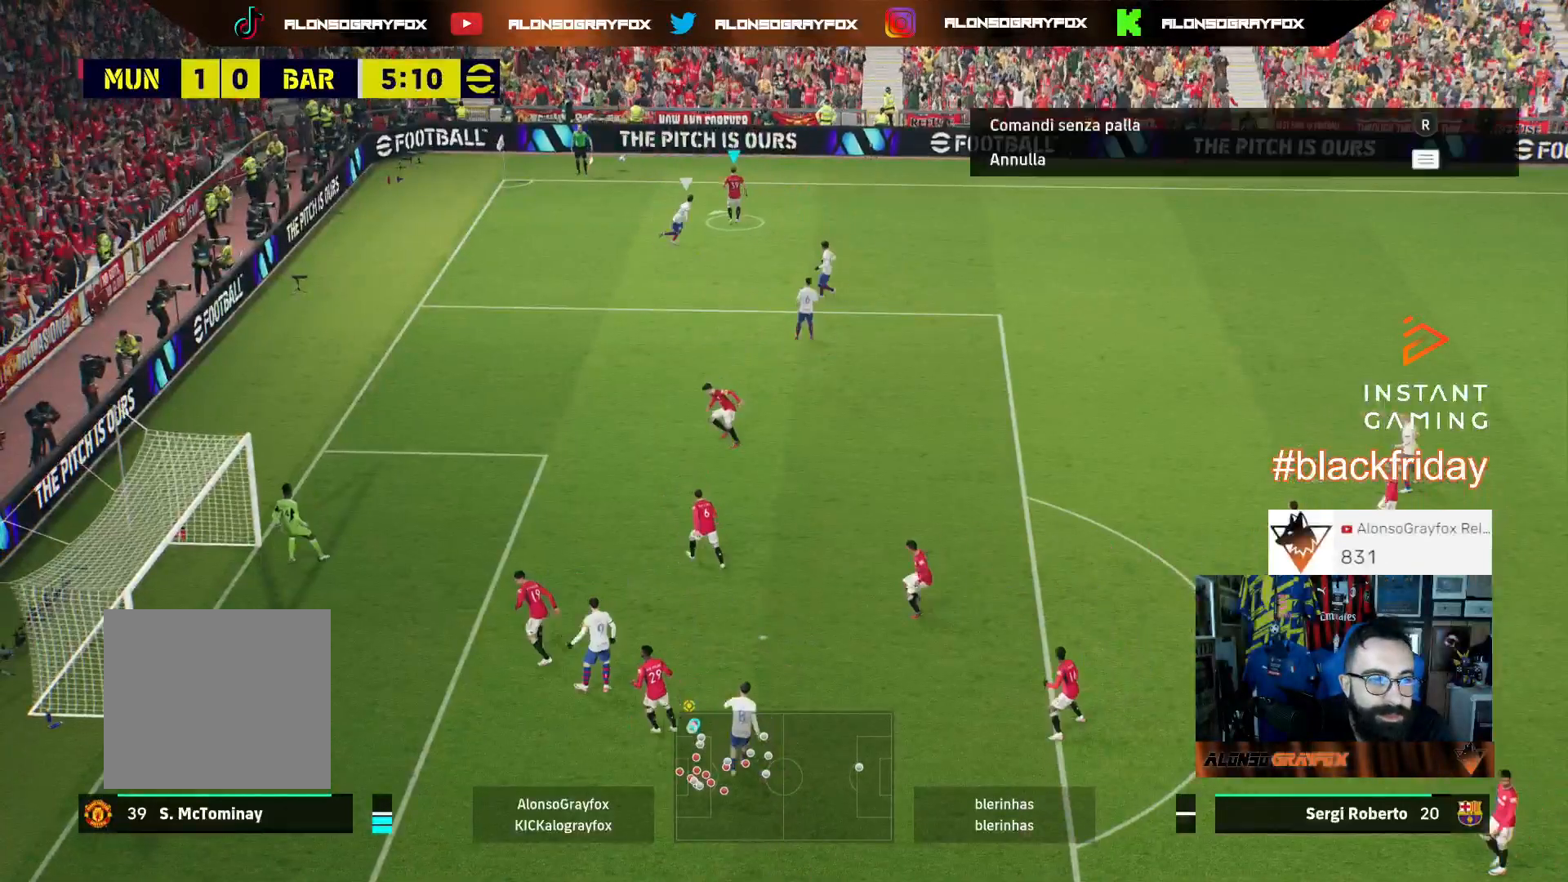
{"buttons": [], "left_stick": "center", "right_stick": "center", "events": [[167, "left_stick", "center"]]}
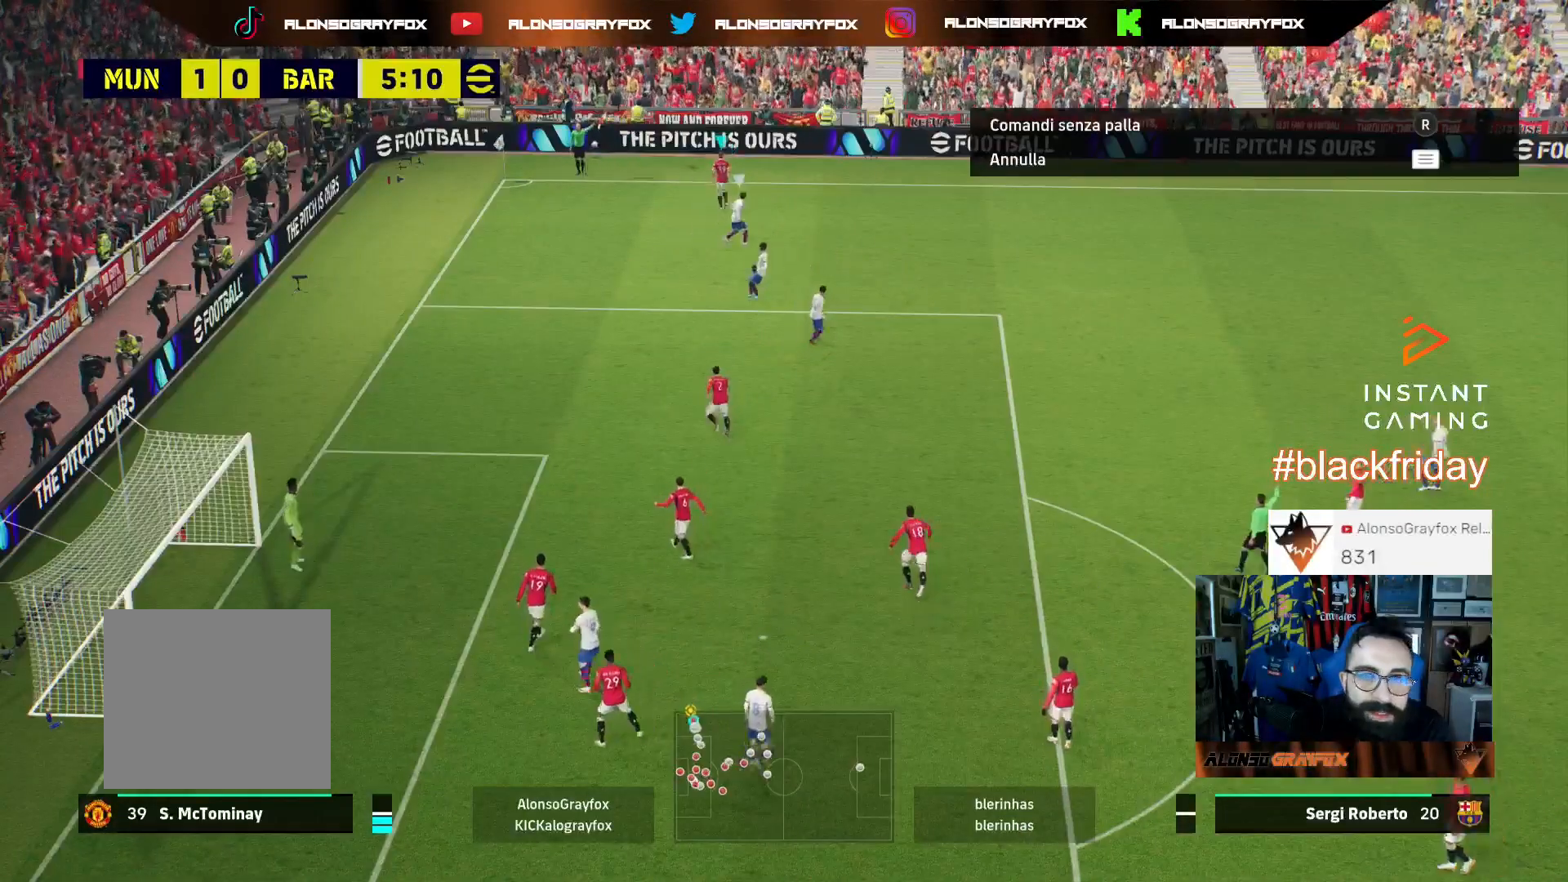
{"buttons": [], "left_stick": "center", "right_stick": "center", "events": [[67, "left_stick", "up"], [300, "left_stick", "center"]]}
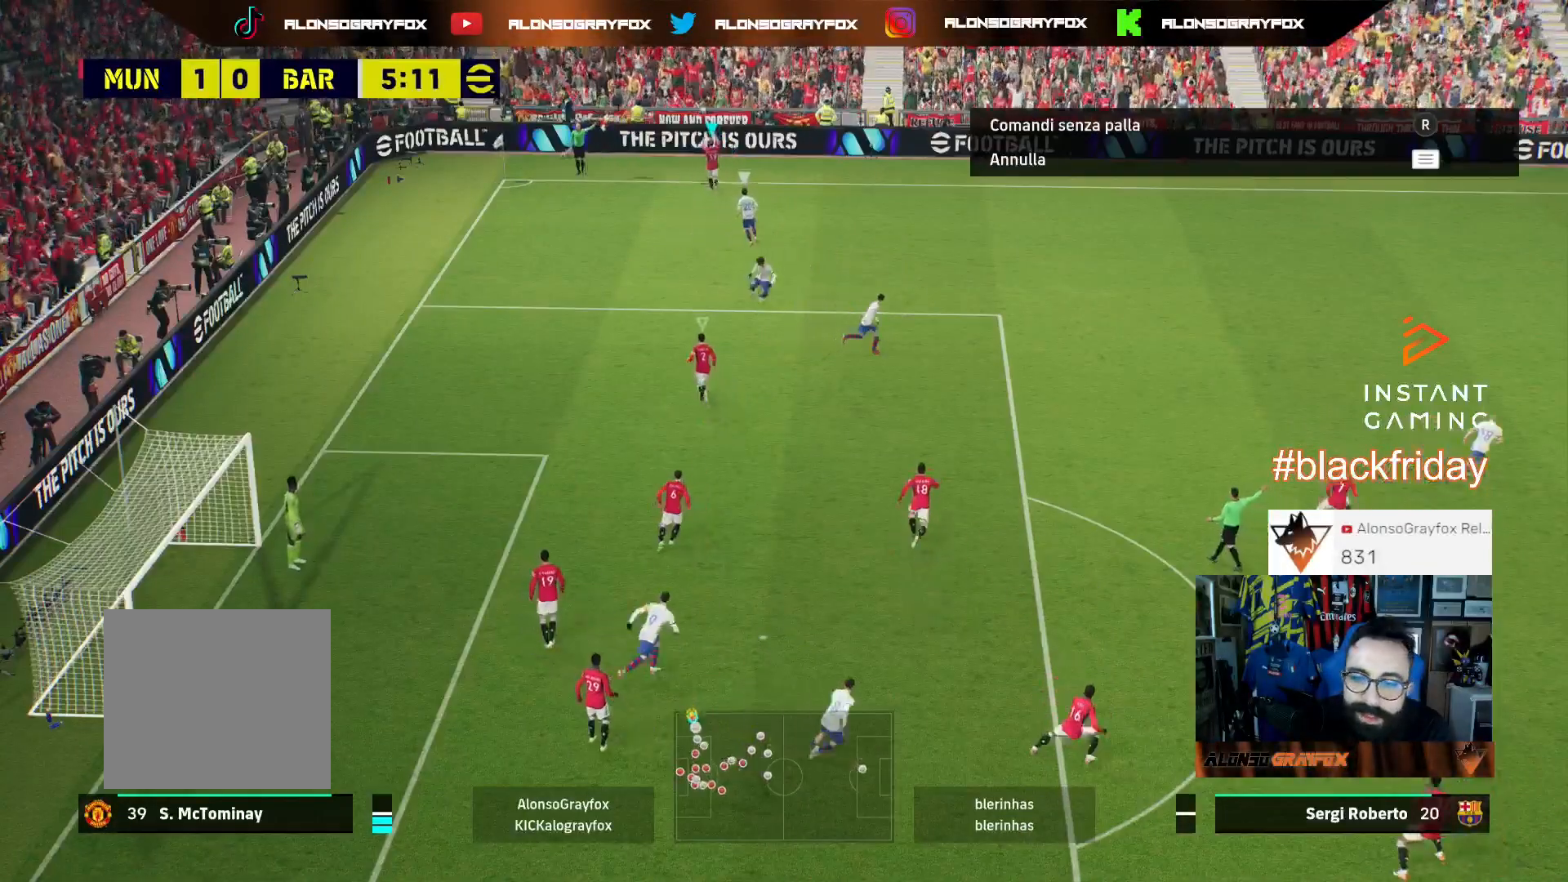
{"buttons": ["DPAD_UP"], "left_stick": "center", "right_stick": "center", "events": [[500, "DPAD_UP", "down"]]}
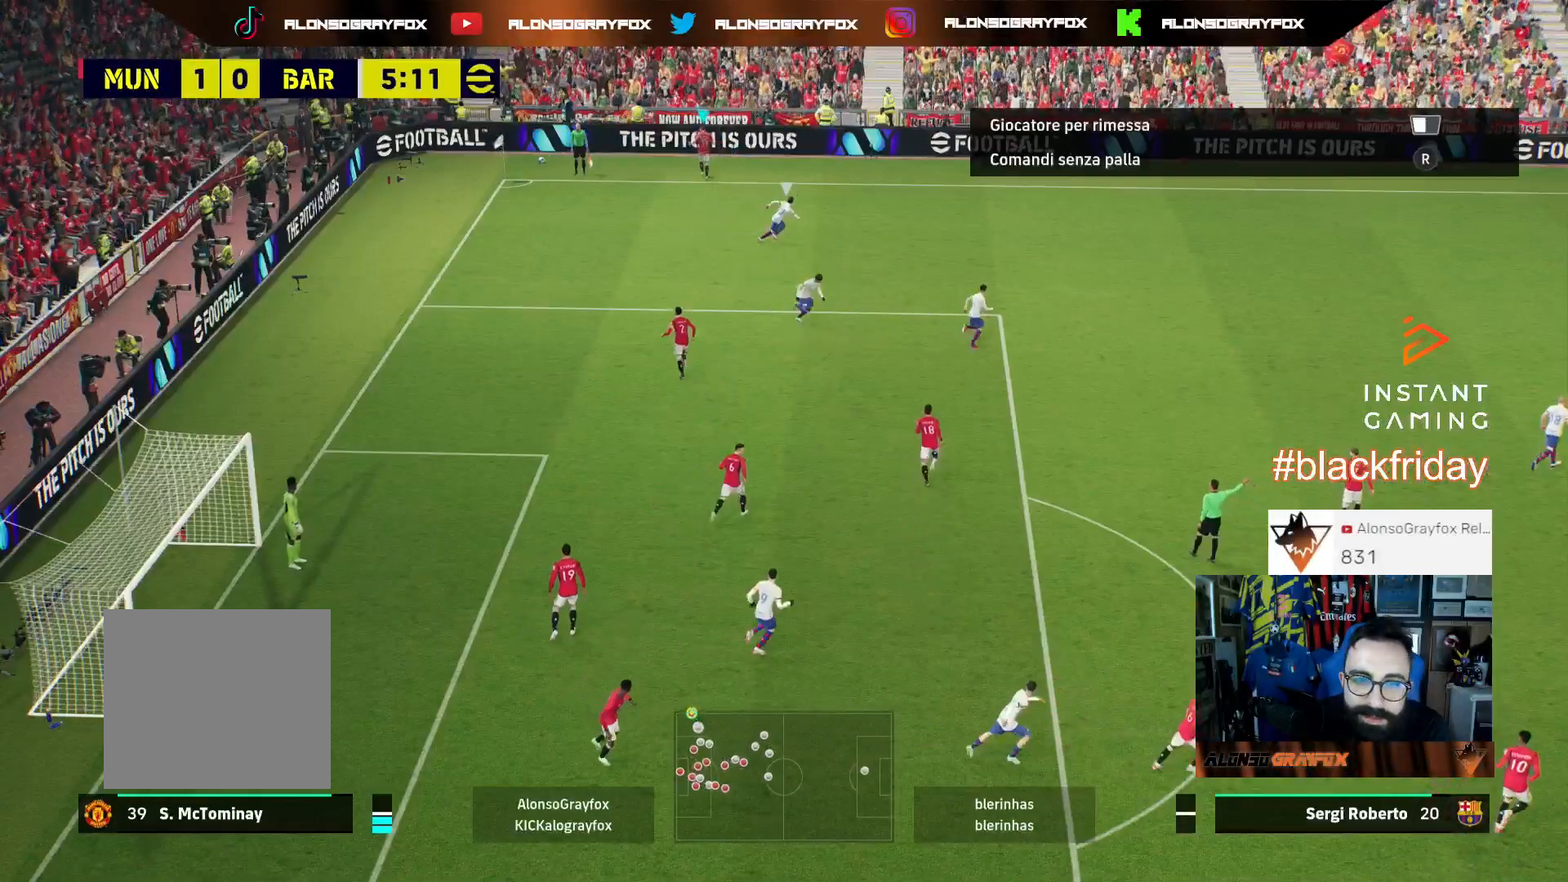
{"buttons": ["DPAD_UP"], "left_stick": "center", "right_stick": "center", "events": [[100, "DPAD_UP", "up"], [167, "DPAD_UP", "down"], [233, "DPAD_UP", "up"], [300, "DPAD_UP", "down"], [400, "DPAD_UP", "up"], [467, "DPAD_UP", "down"]]}